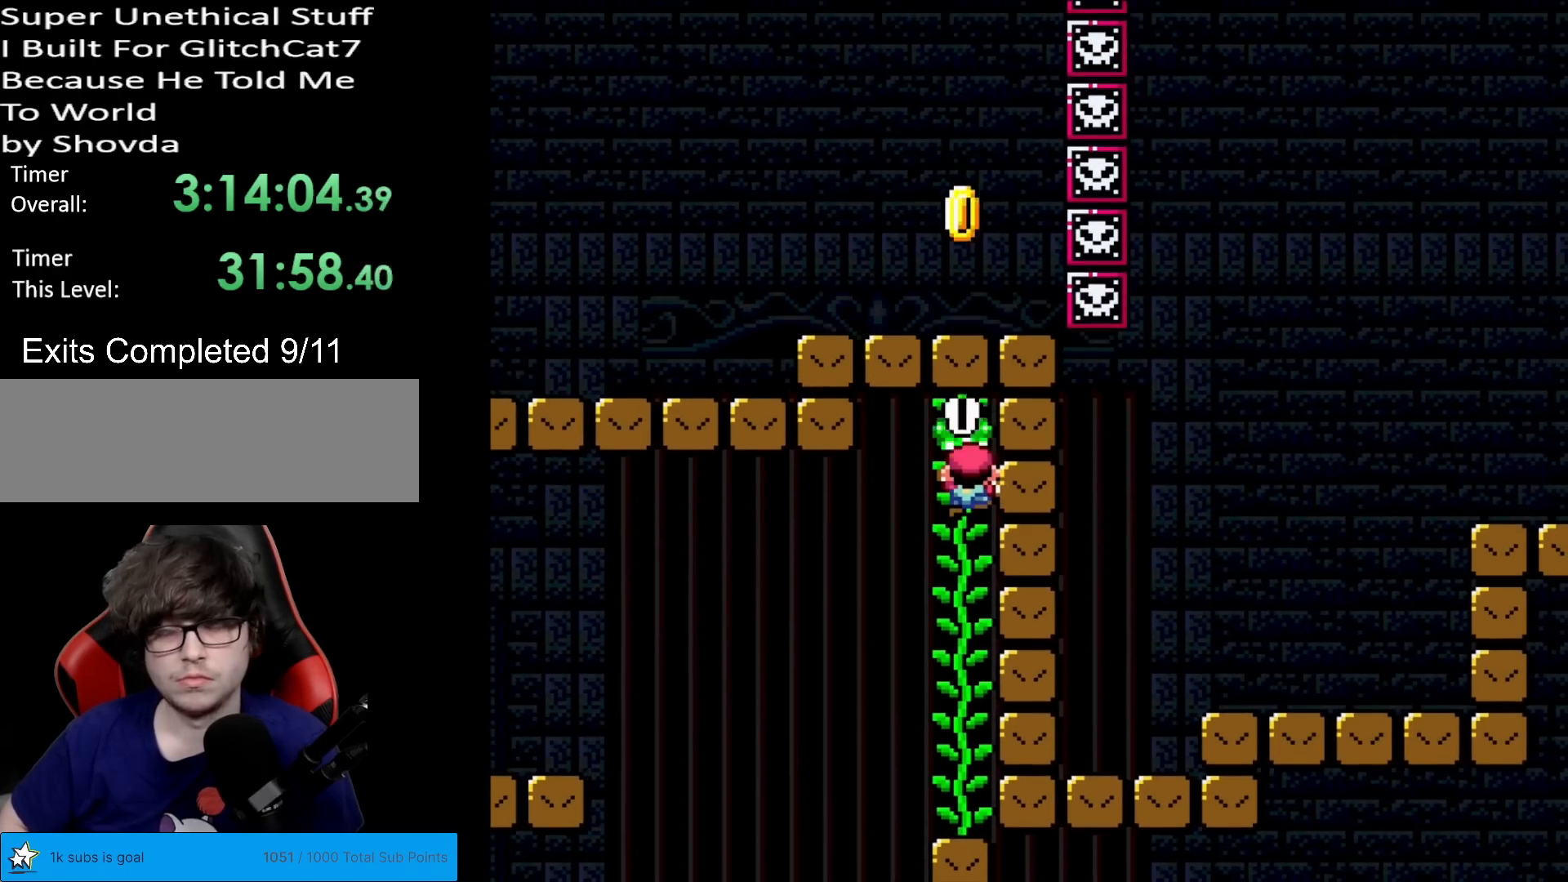
Gameplay with a controller (Nintendo layout); each line is a JSON object with the inputs held at the frame after it. "events" lists button and stick changes between this image and that frame as [ms after this image, input, new state], when the widget could be followed in between. Not read: L3 R3.
{"buttons": ["Y"], "events": []}
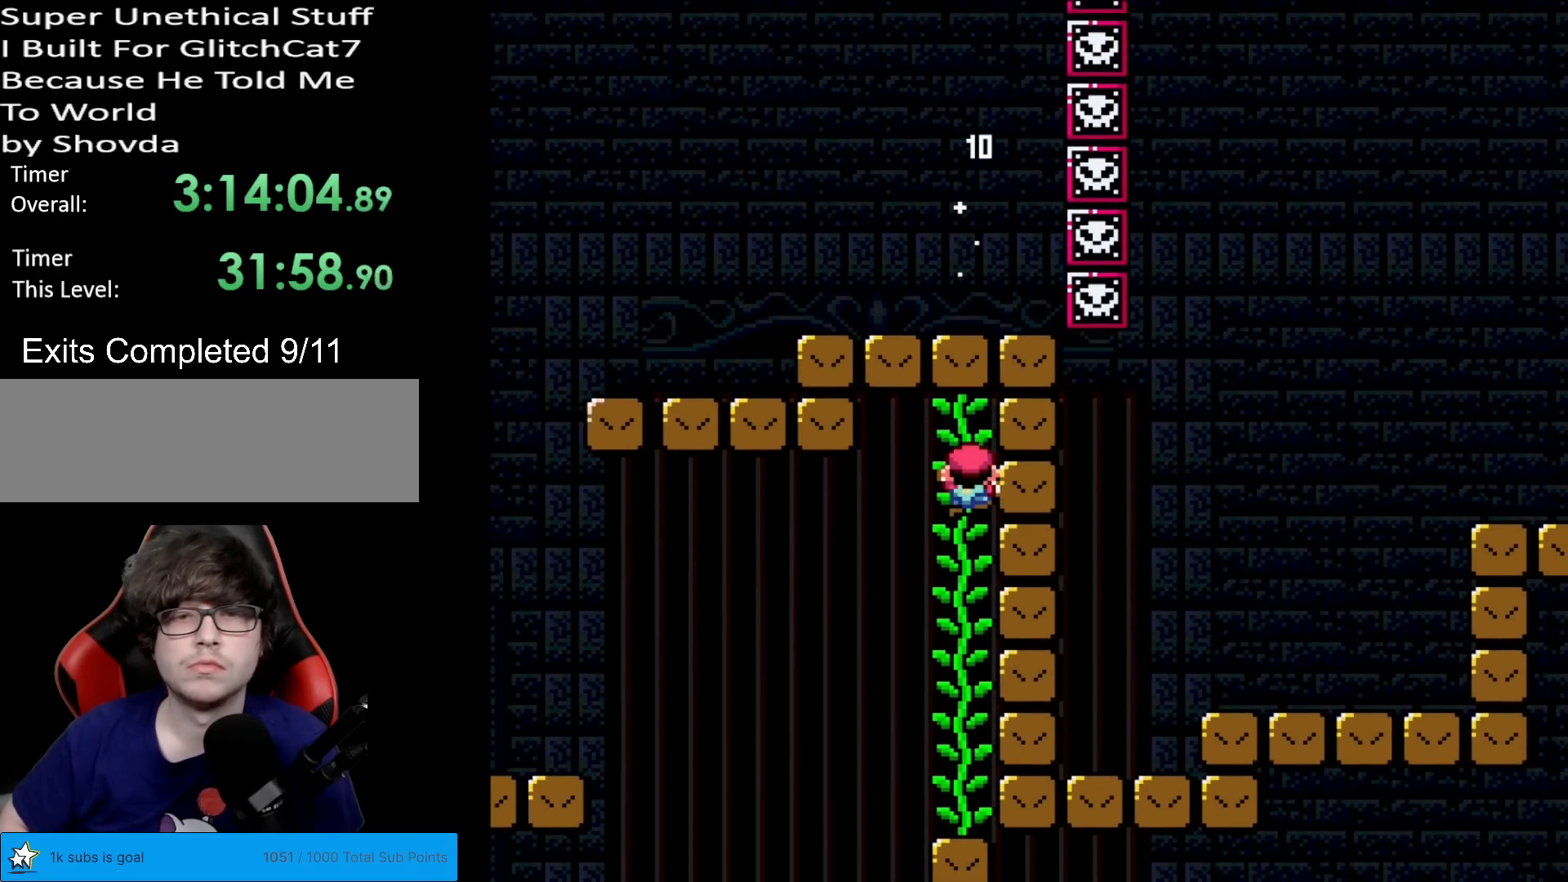
{"buttons": ["Y"], "events": []}
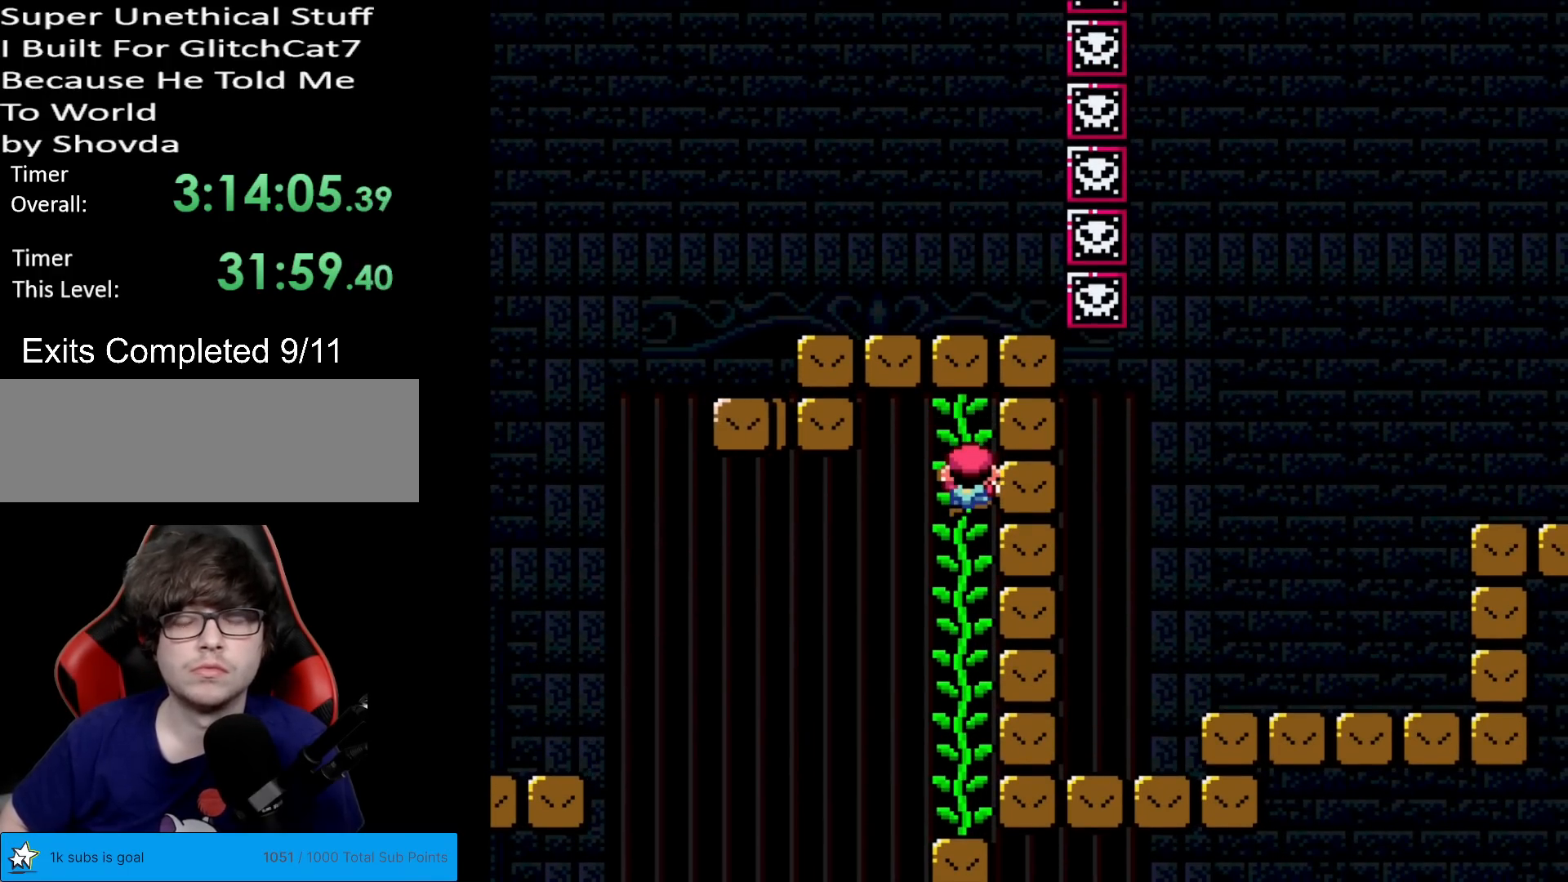
{"buttons": ["Y"], "events": []}
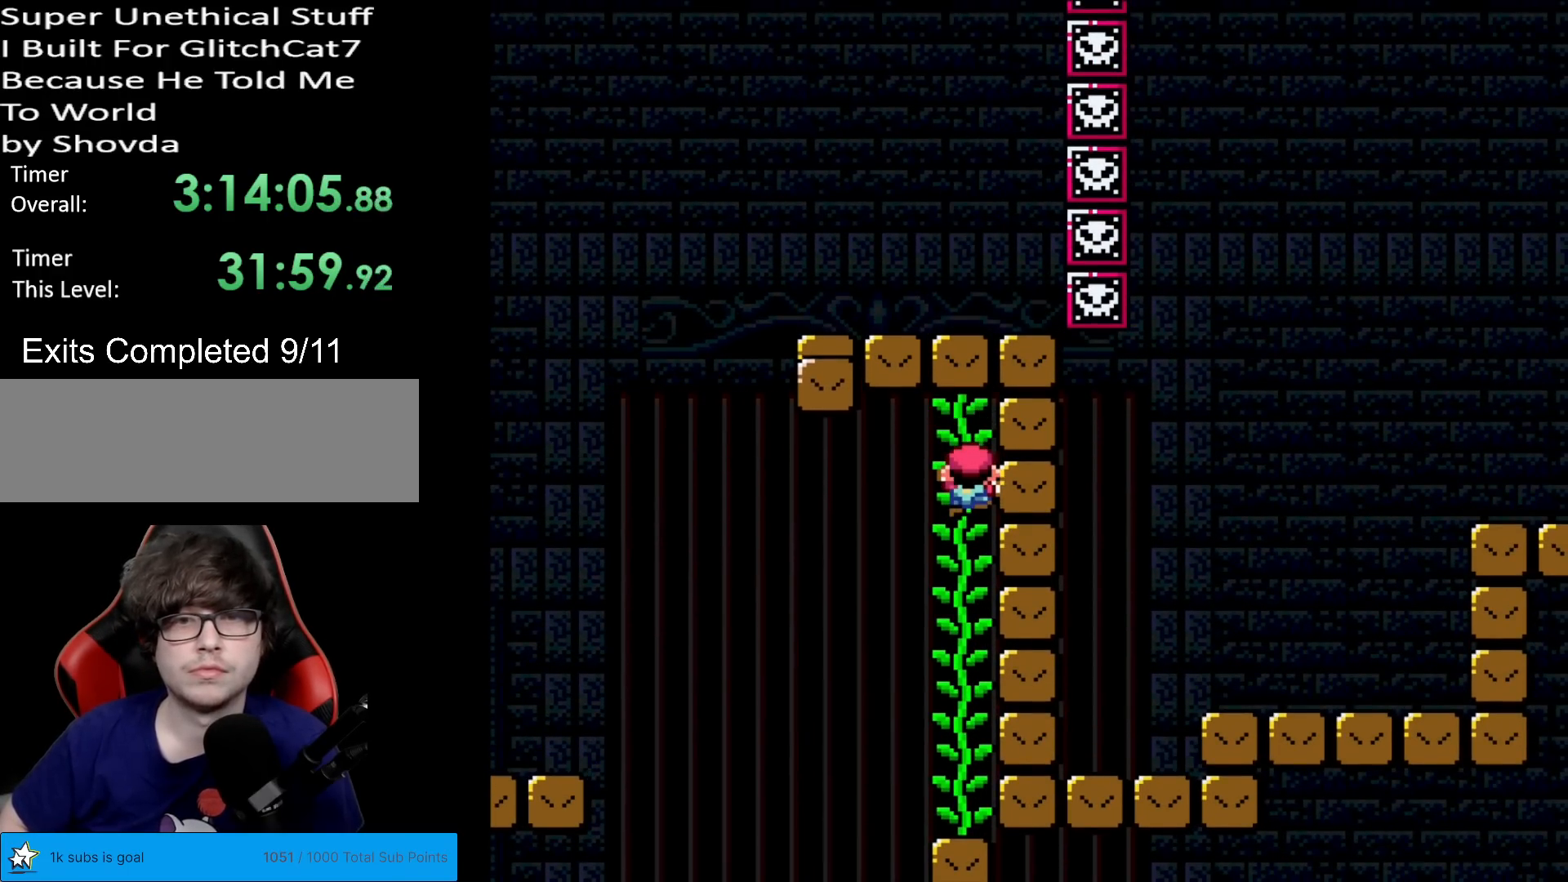
{"buttons": ["Y", "DPAD_UP"], "events": [[434, "DPAD_UP", "down"]]}
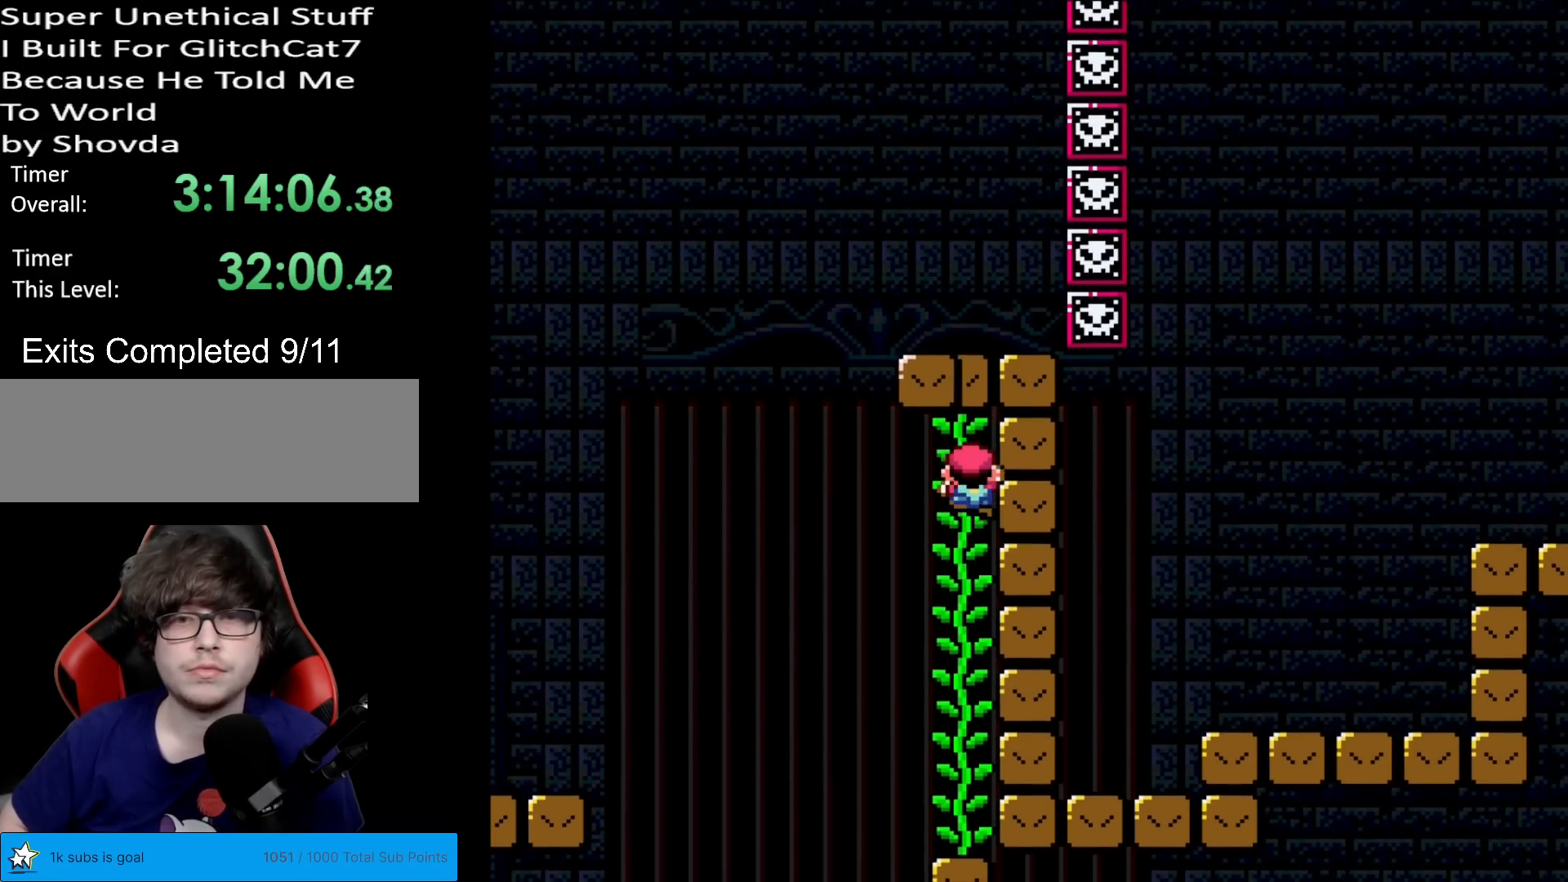
{"buttons": ["Y", "DPAD_RIGHT"], "events": [[50, "DPAD_UP", "up"], [417, "DPAD_RIGHT", "down"]]}
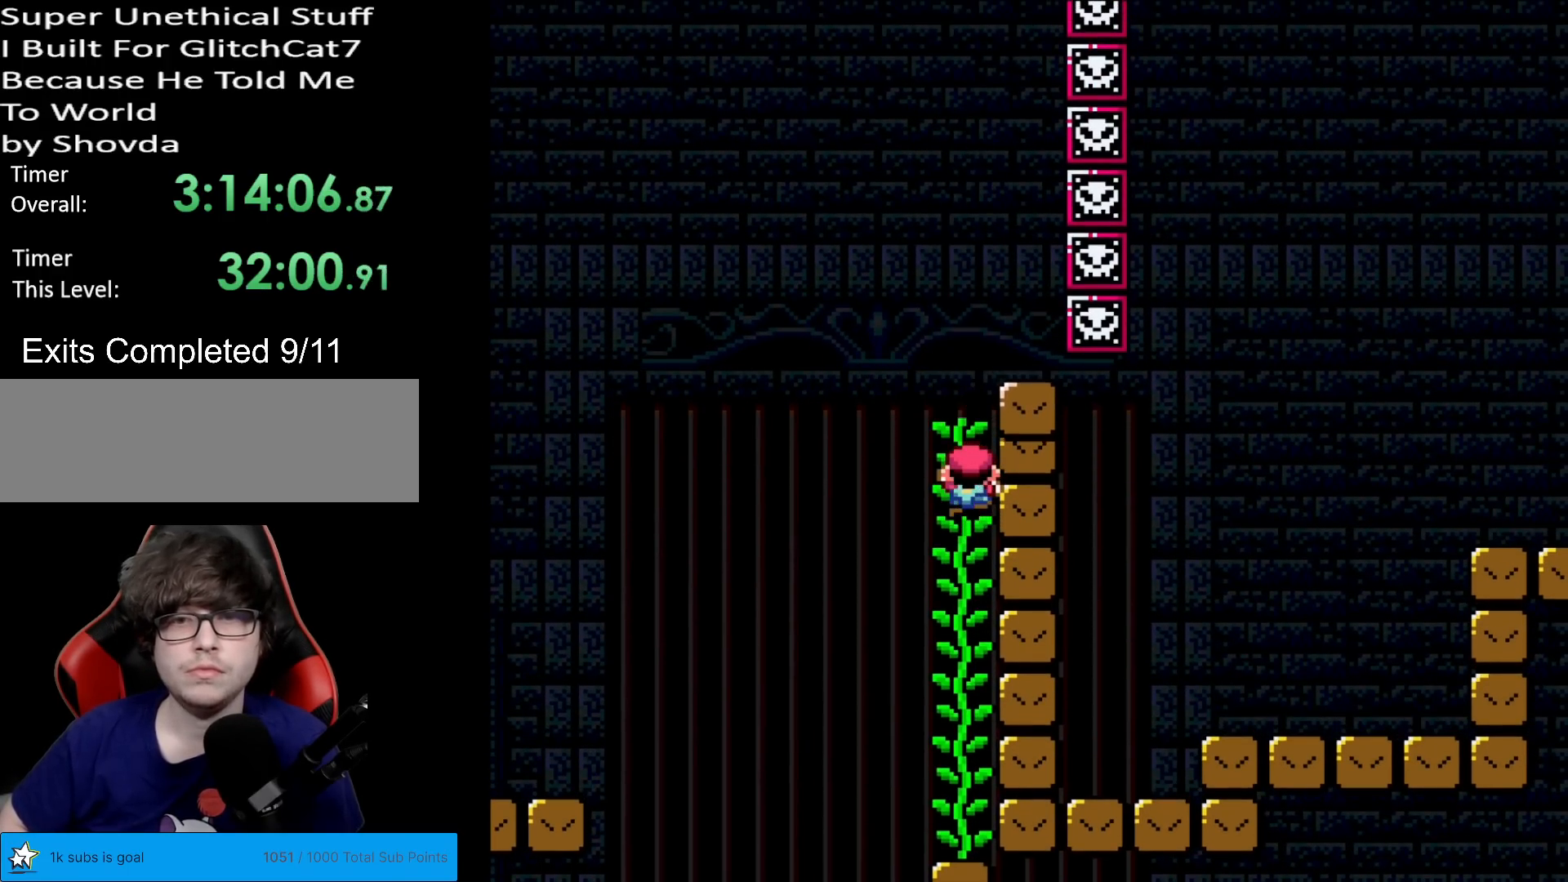
{"buttons": ["Y", "DPAD_RIGHT"], "events": []}
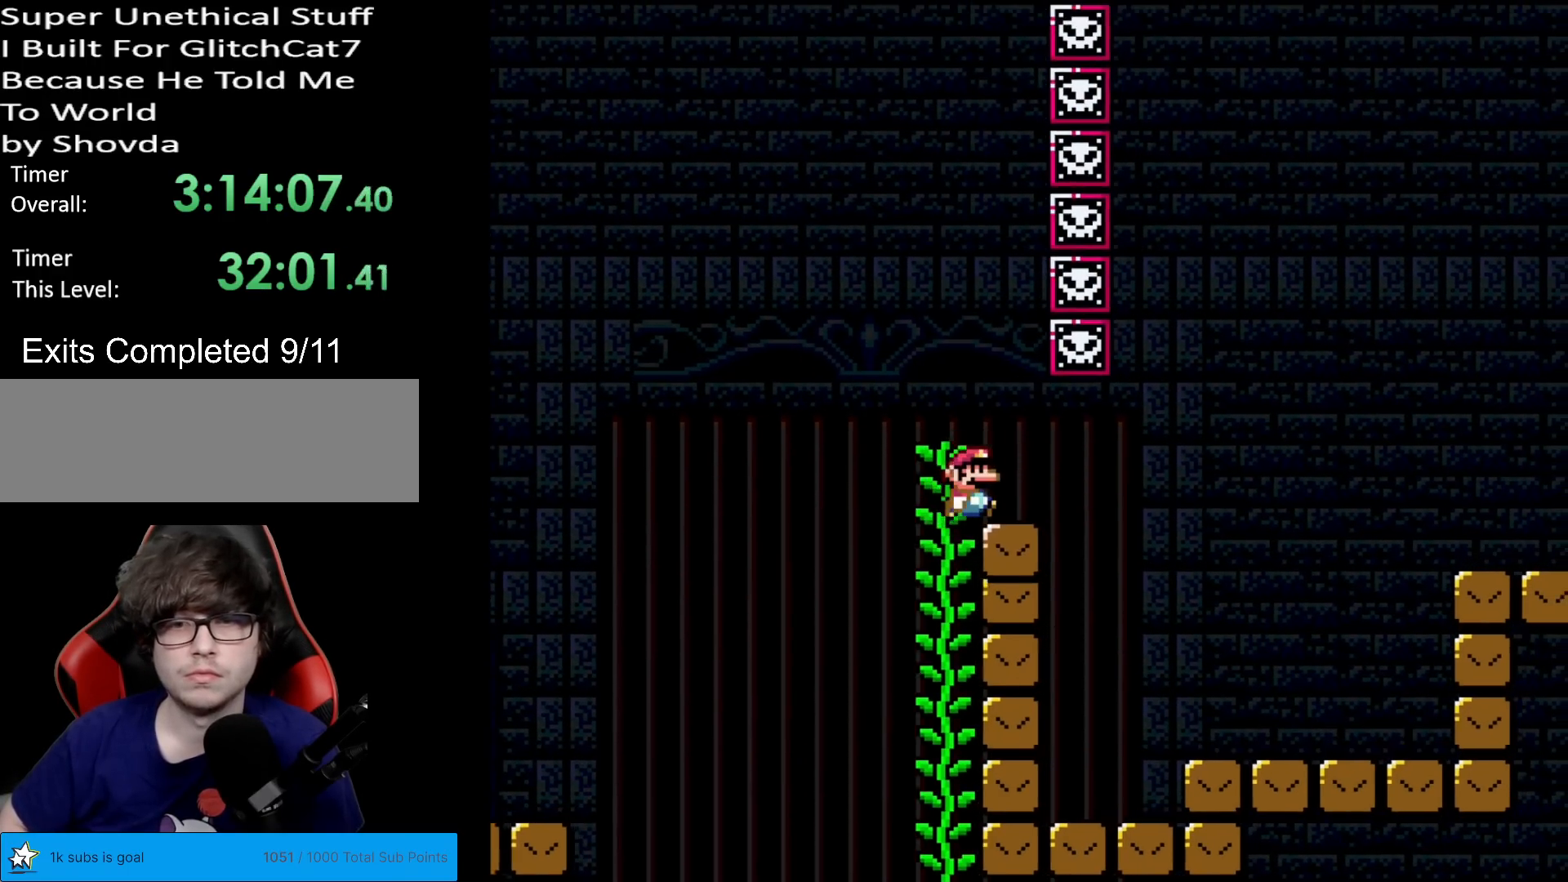
{"buttons": ["Y", "DPAD_RIGHT"], "events": []}
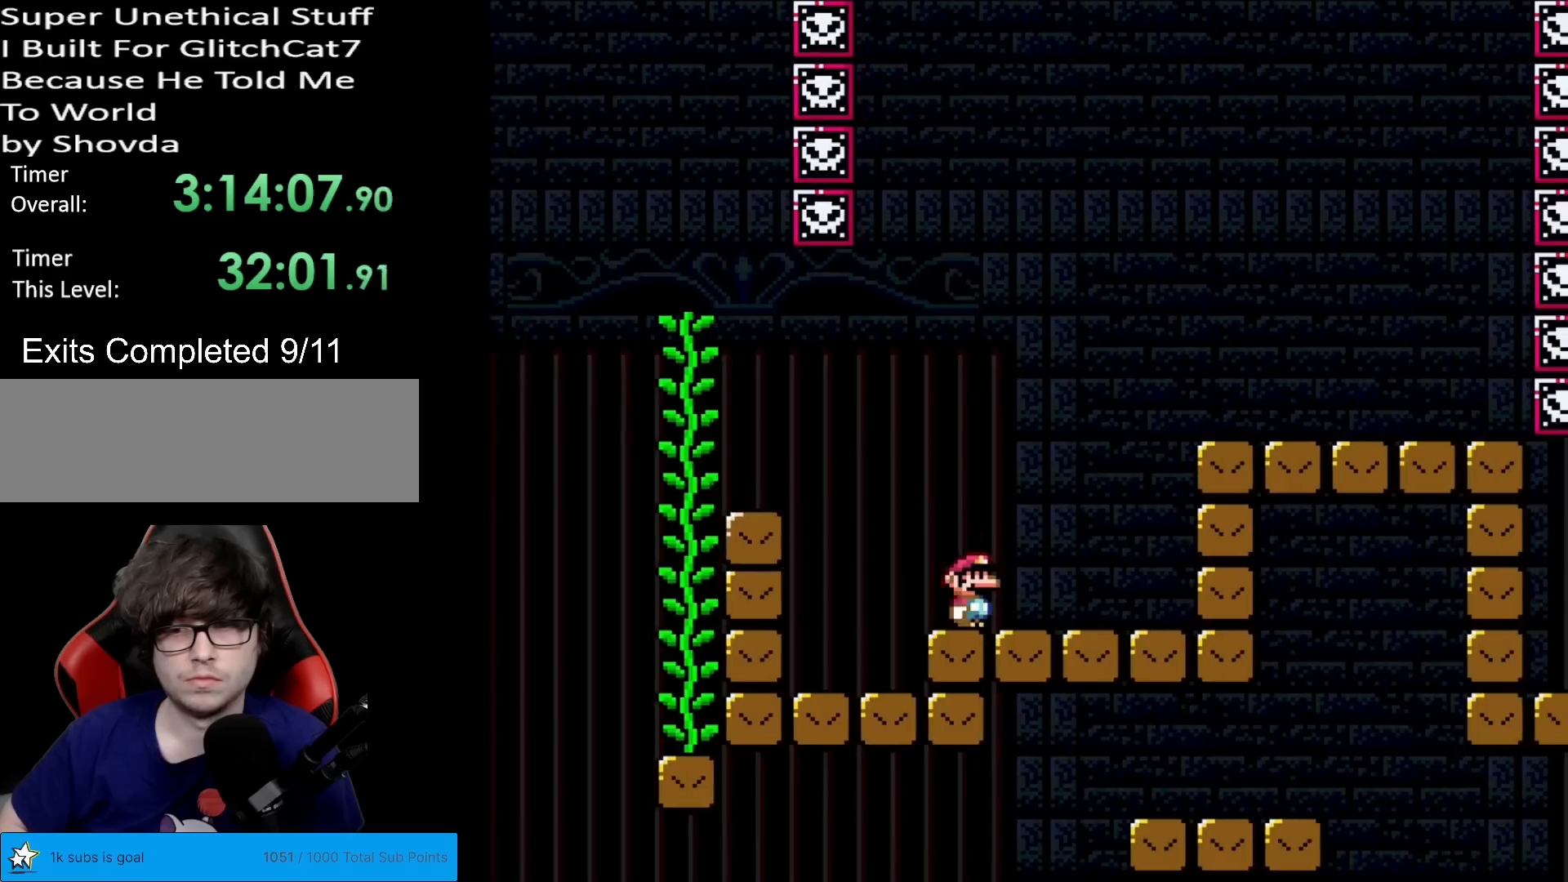
{"buttons": ["X", "DPAD_RIGHT"], "events": [[84, "B", "down"], [234, "B", "up"], [350, "Y", "up"], [367, "X", "down"]]}
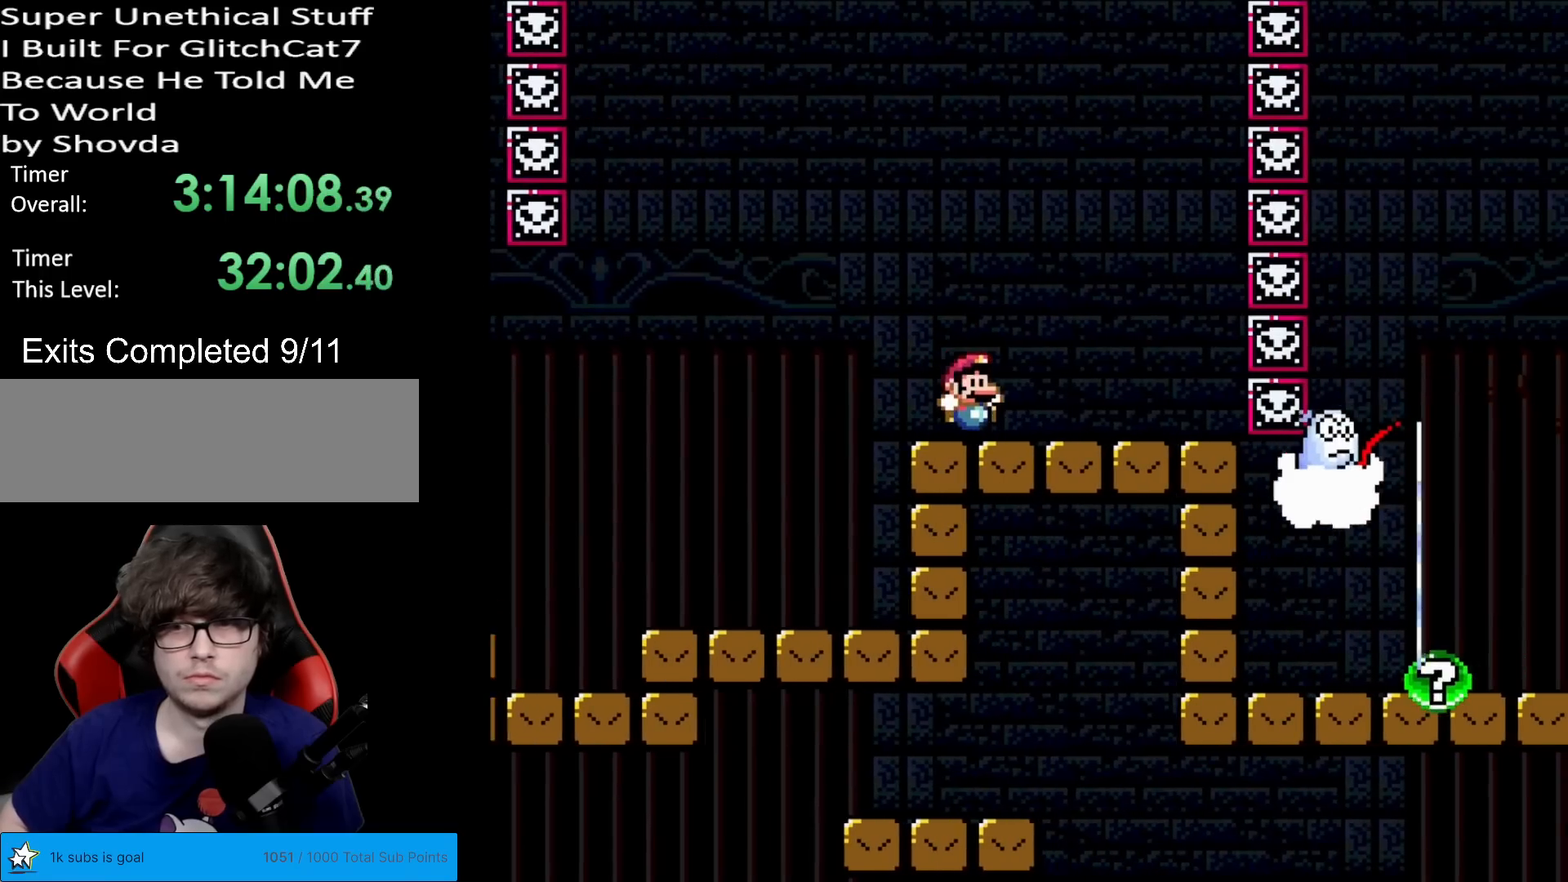
{"buttons": ["A", "X"], "events": [[100, "DPAD_RIGHT", "up"], [100, "DPAD_UP", "down"], [116, "DPAD_LEFT", "down"], [116, "DPAD_UP", "up"], [267, "DPAD_LEFT", "up"], [417, "A", "down"]]}
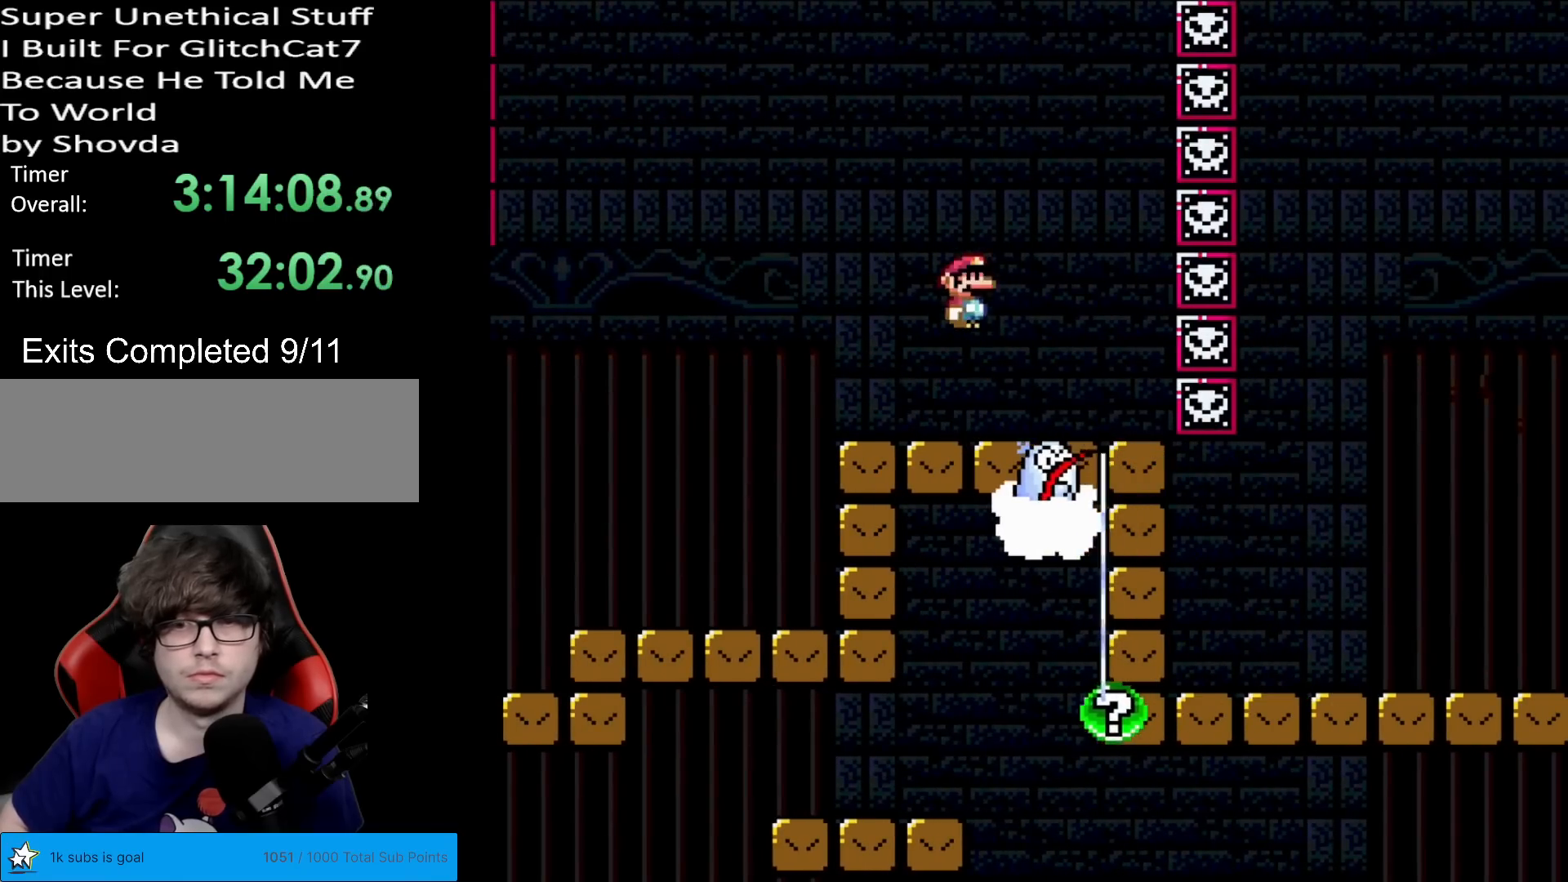
{"buttons": ["X", "DPAD_LEFT"], "events": [[100, "DPAD_RIGHT", "down"], [117, "A", "up"], [417, "DPAD_RIGHT", "up"], [434, "DPAD_UP", "down"], [467, "DPAD_LEFT", "down"], [467, "DPAD_UP", "up"]]}
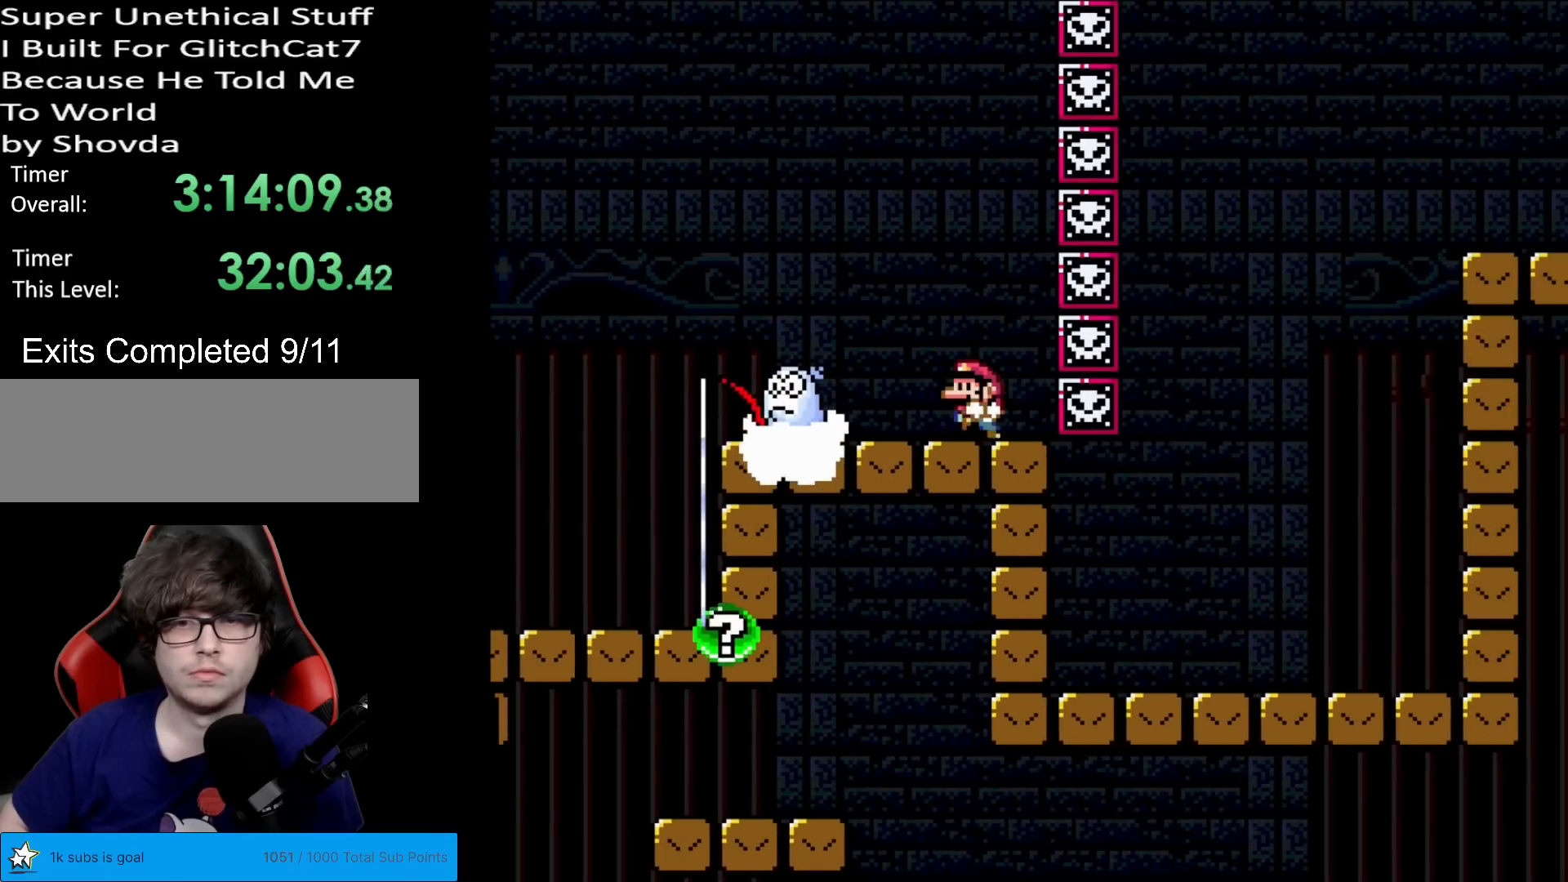
{"buttons": ["X"], "events": [[66, "DPAD_LEFT", "up"]]}
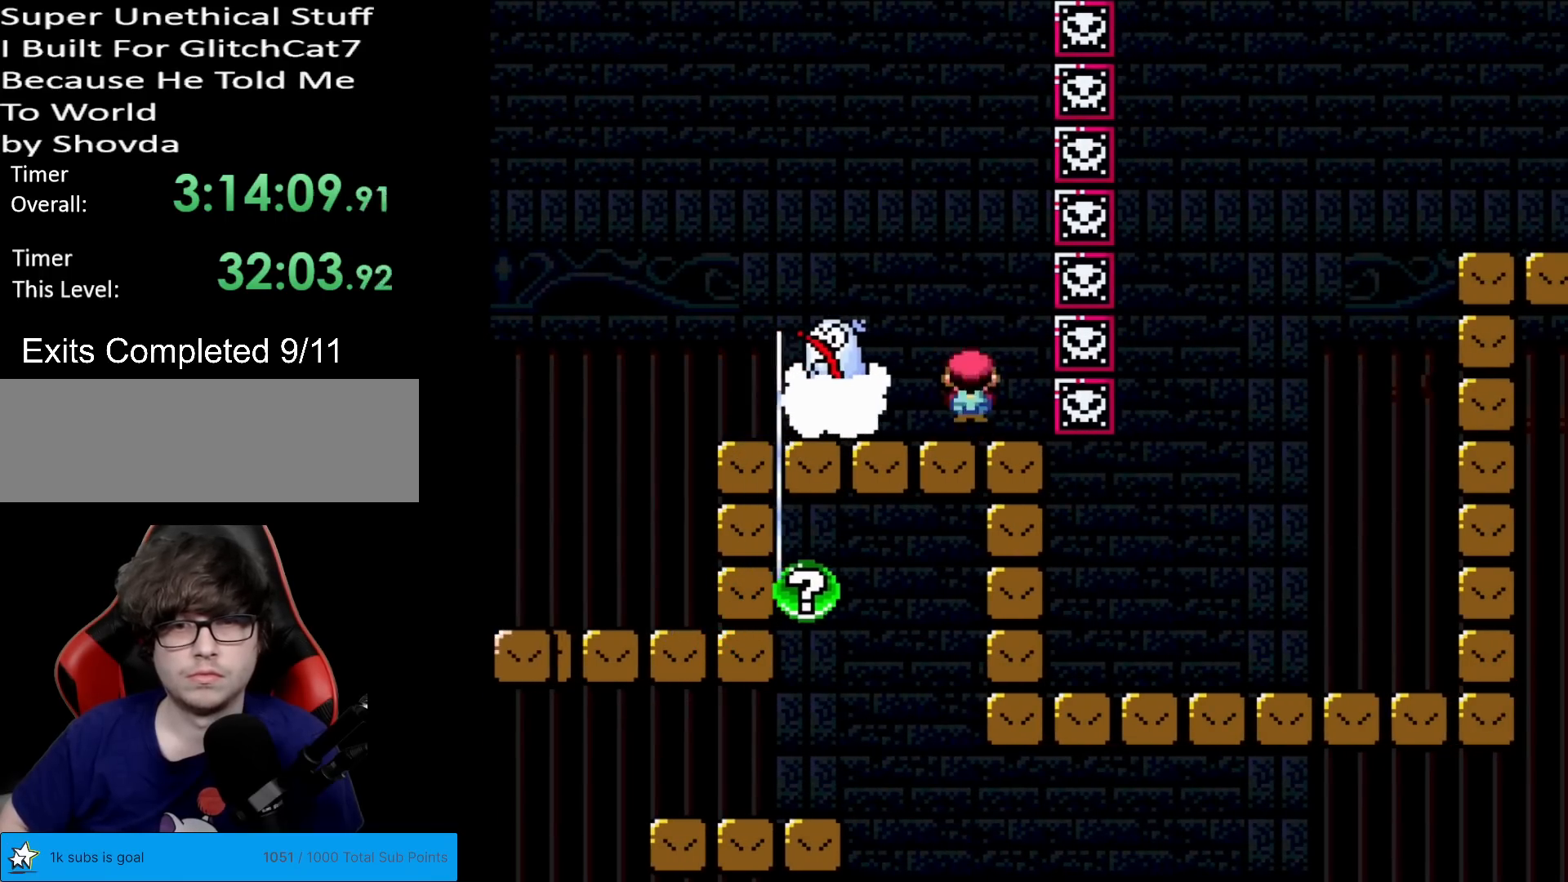
{"buttons": ["A", "X"], "events": [[17, "A", "down"]]}
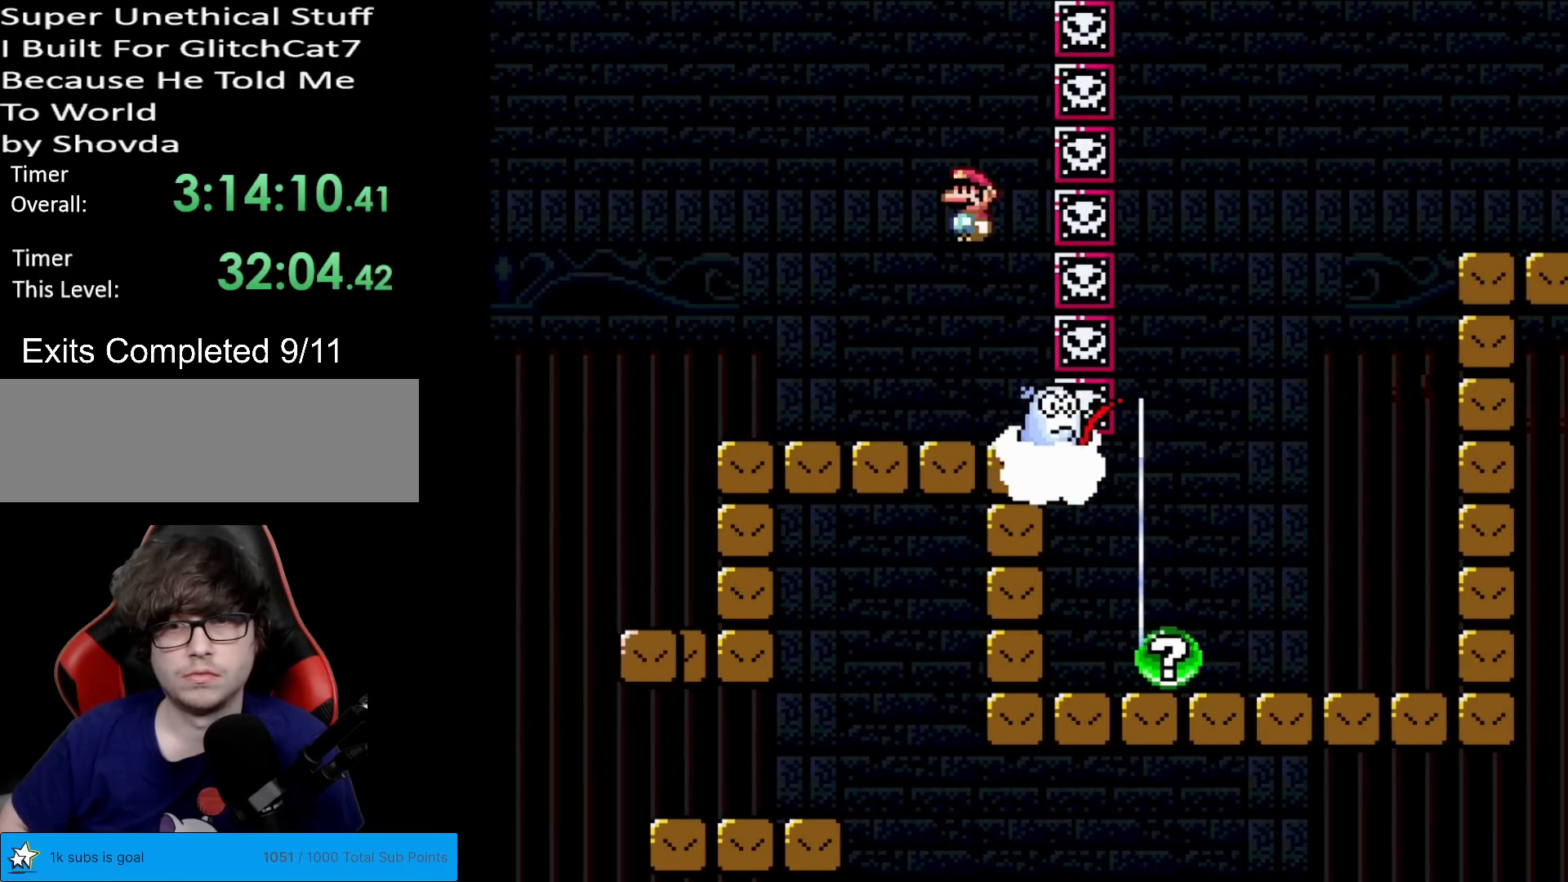
{"buttons": ["X"], "events": [[200, "A", "up"]]}
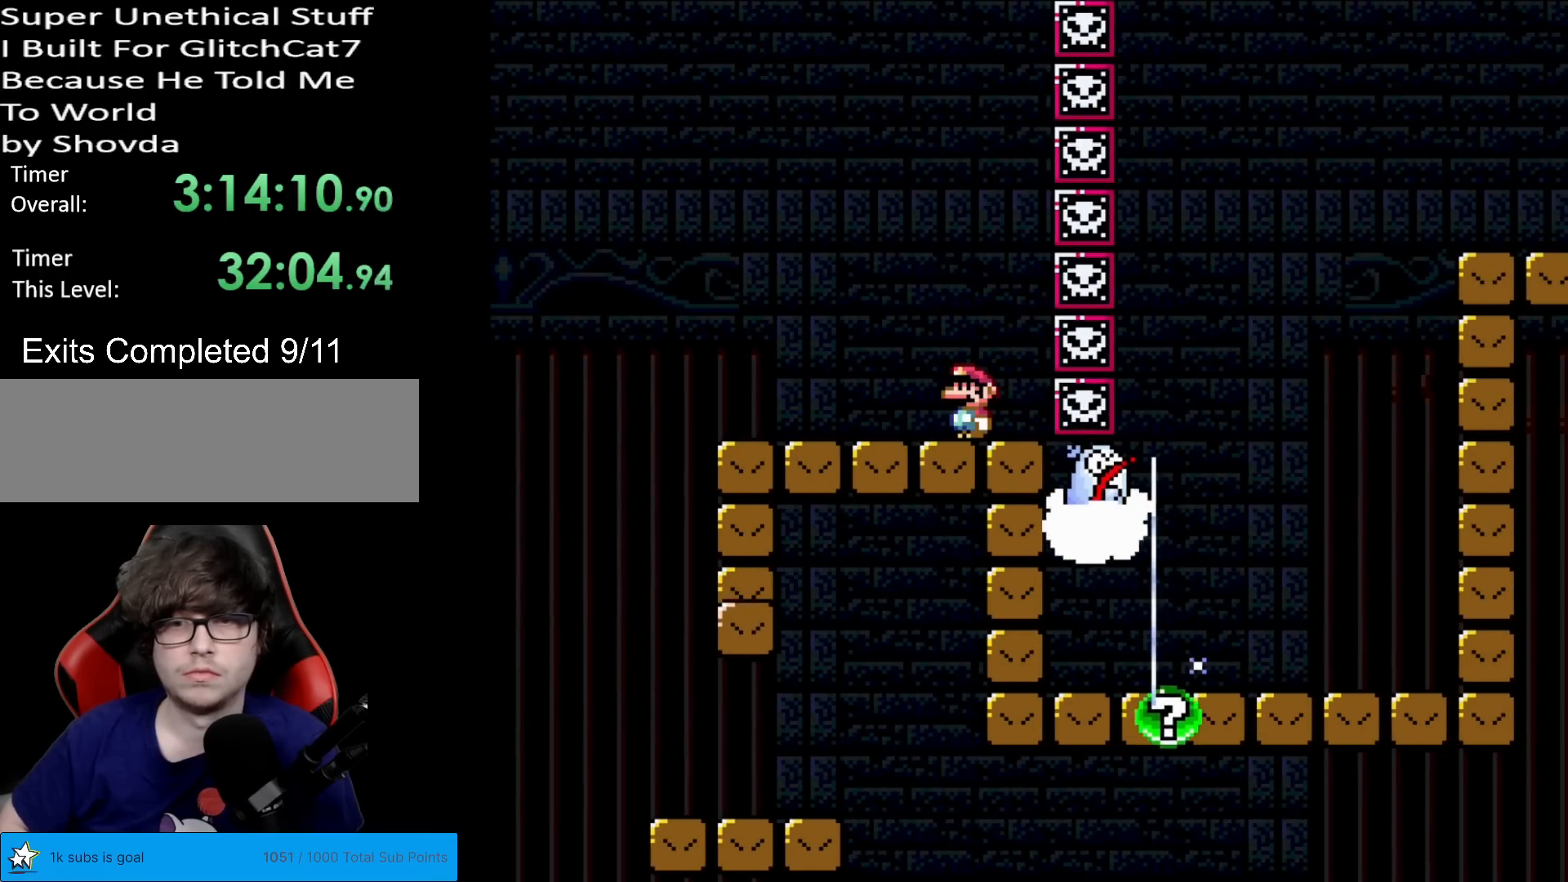
{"buttons": ["X"], "events": [[150, "A", "down"], [401, "A", "up"]]}
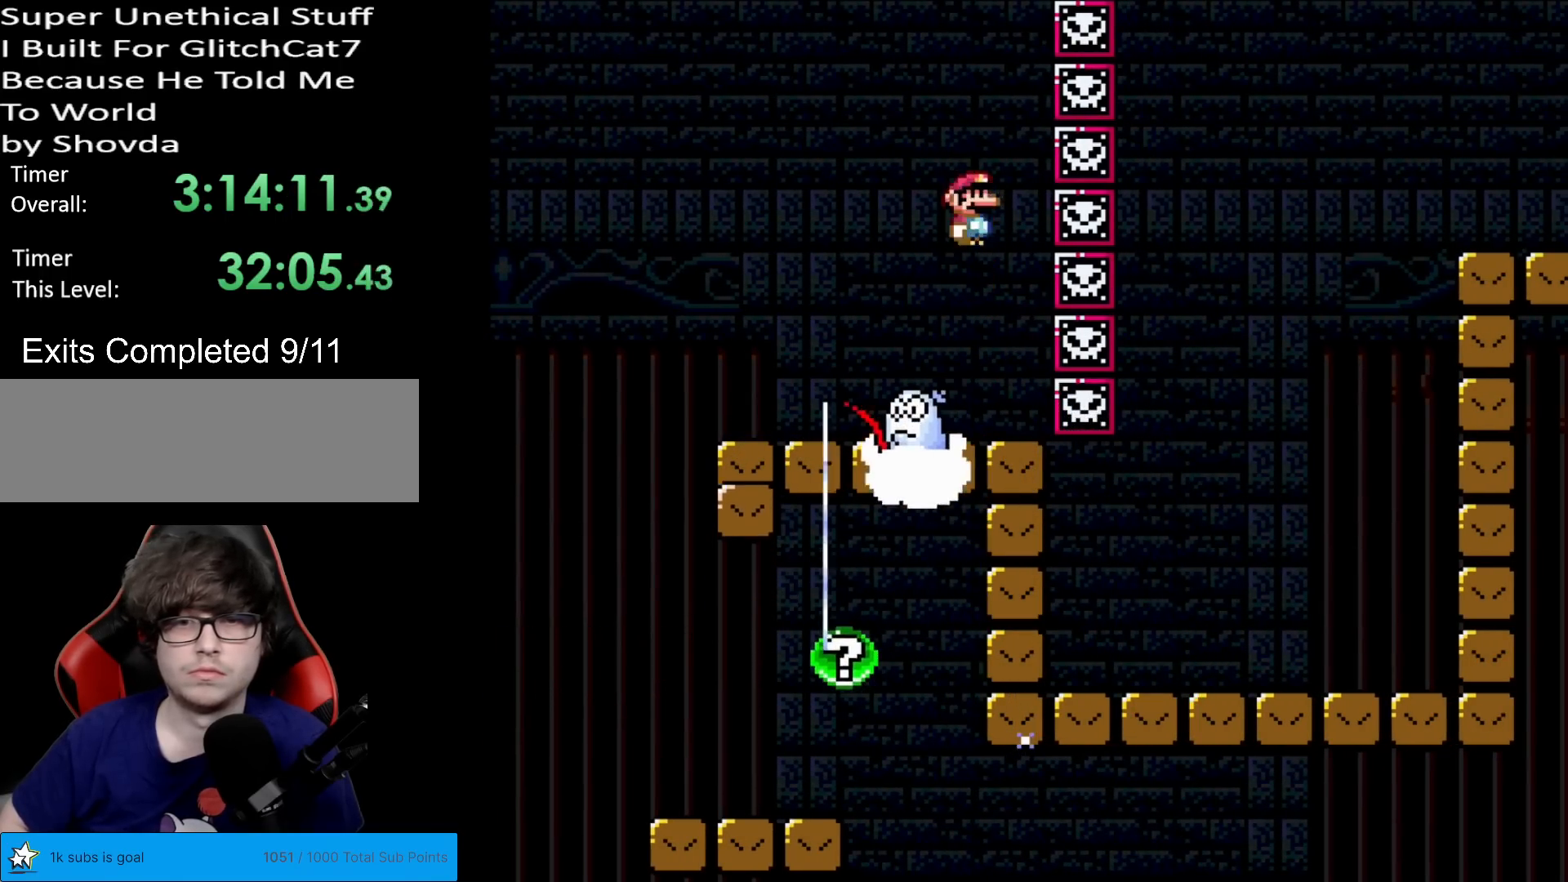
{"buttons": ["X"], "events": []}
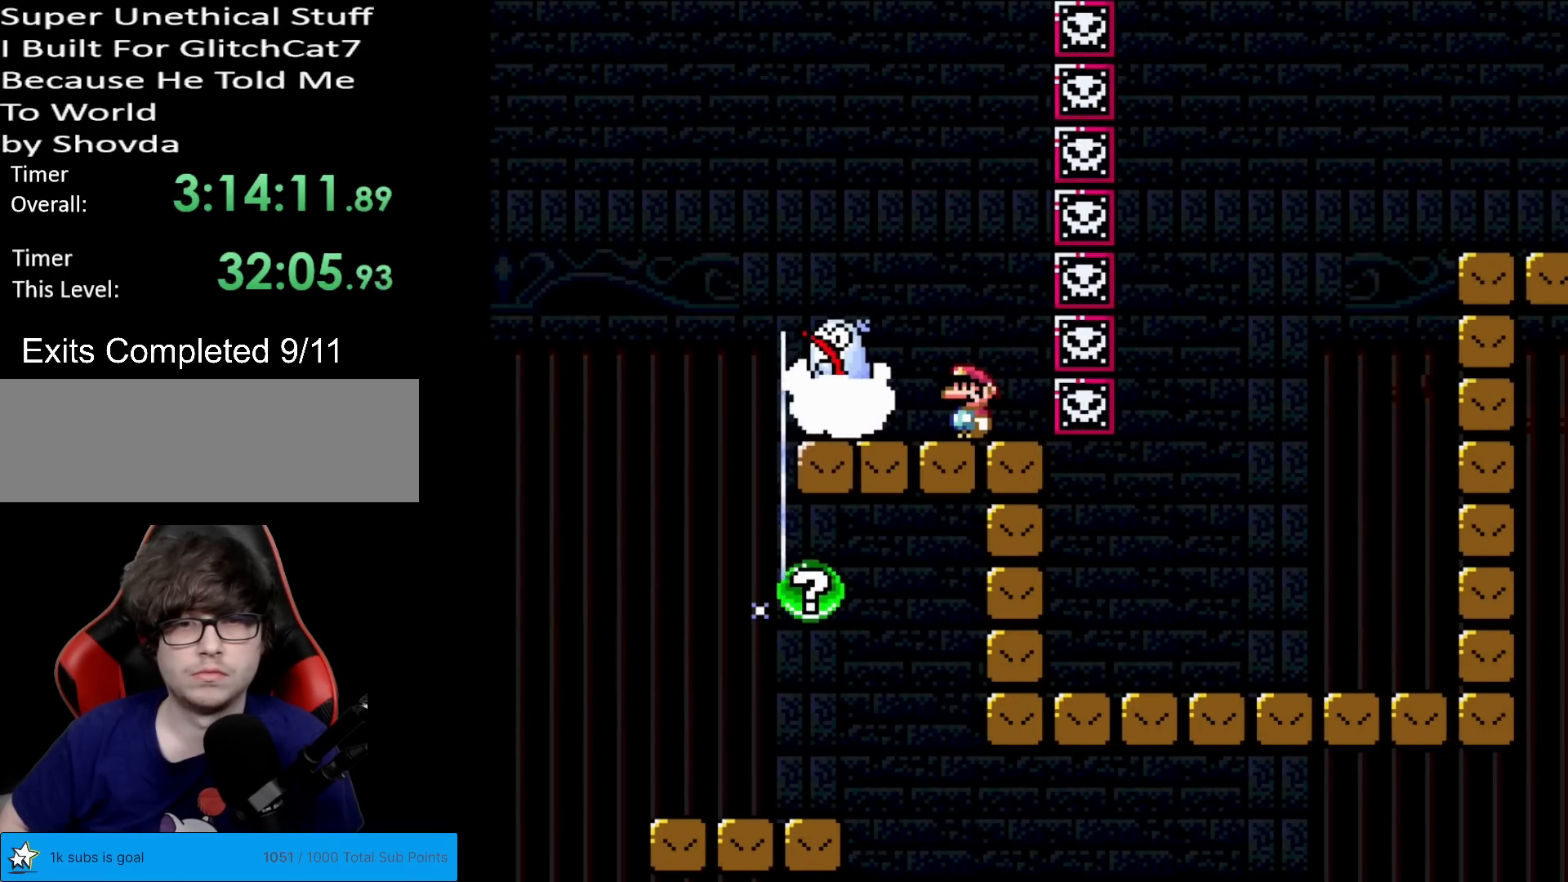
{"buttons": ["X", "DPAD_RIGHT"], "events": [[117, "A", "down"], [334, "A", "up"], [484, "DPAD_RIGHT", "down"]]}
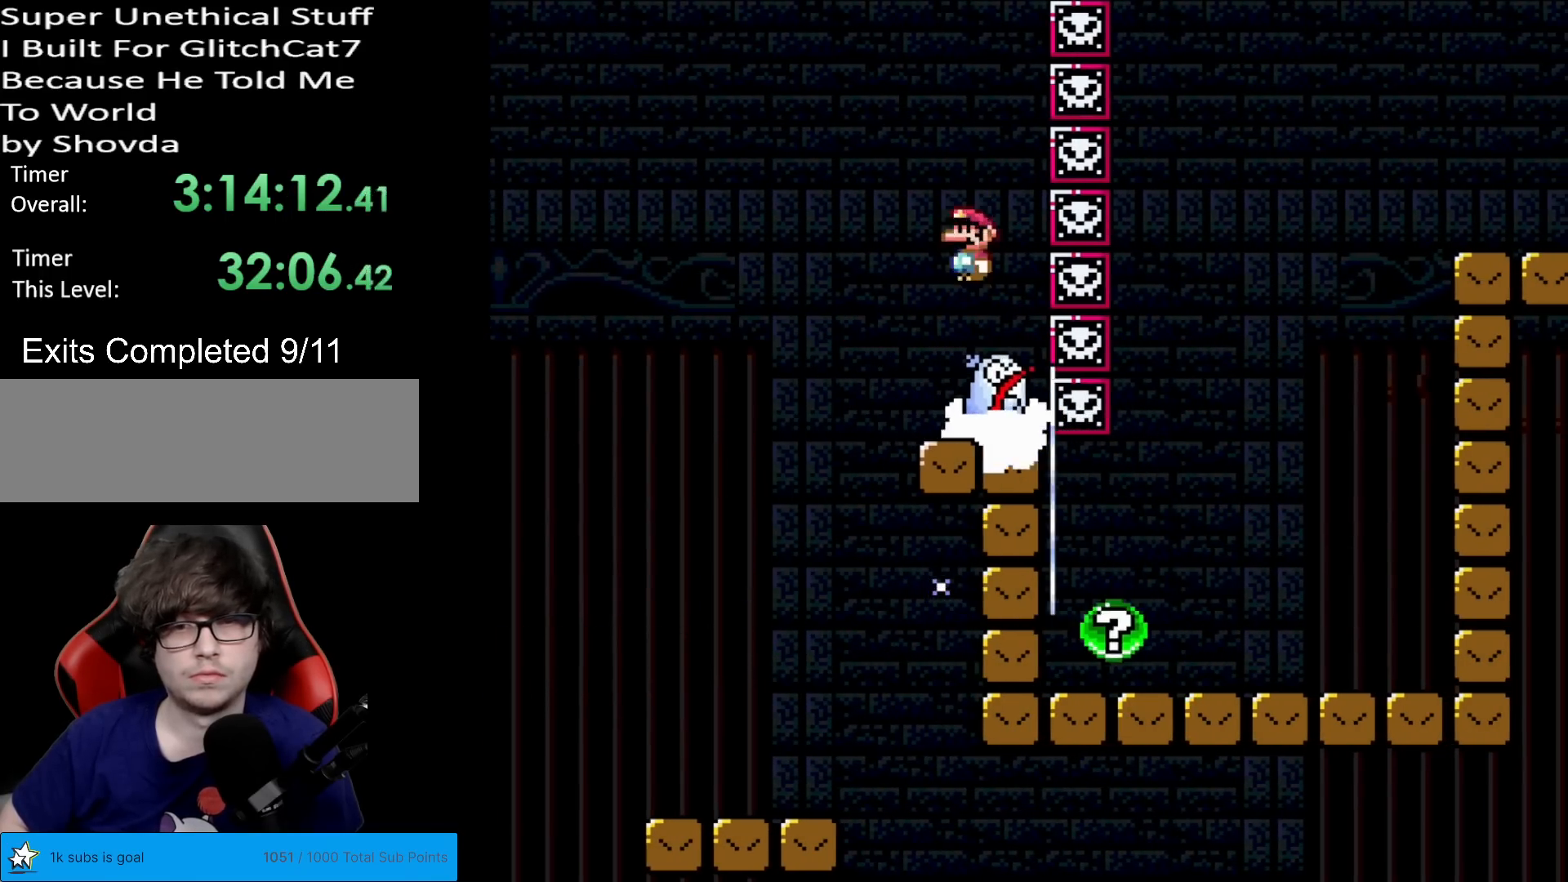
{"buttons": ["X", "DPAD_LEFT"], "events": [[83, "A", "down"], [116, "DPAD_LEFT", "down"], [116, "DPAD_RIGHT", "up"], [350, "A", "up"]]}
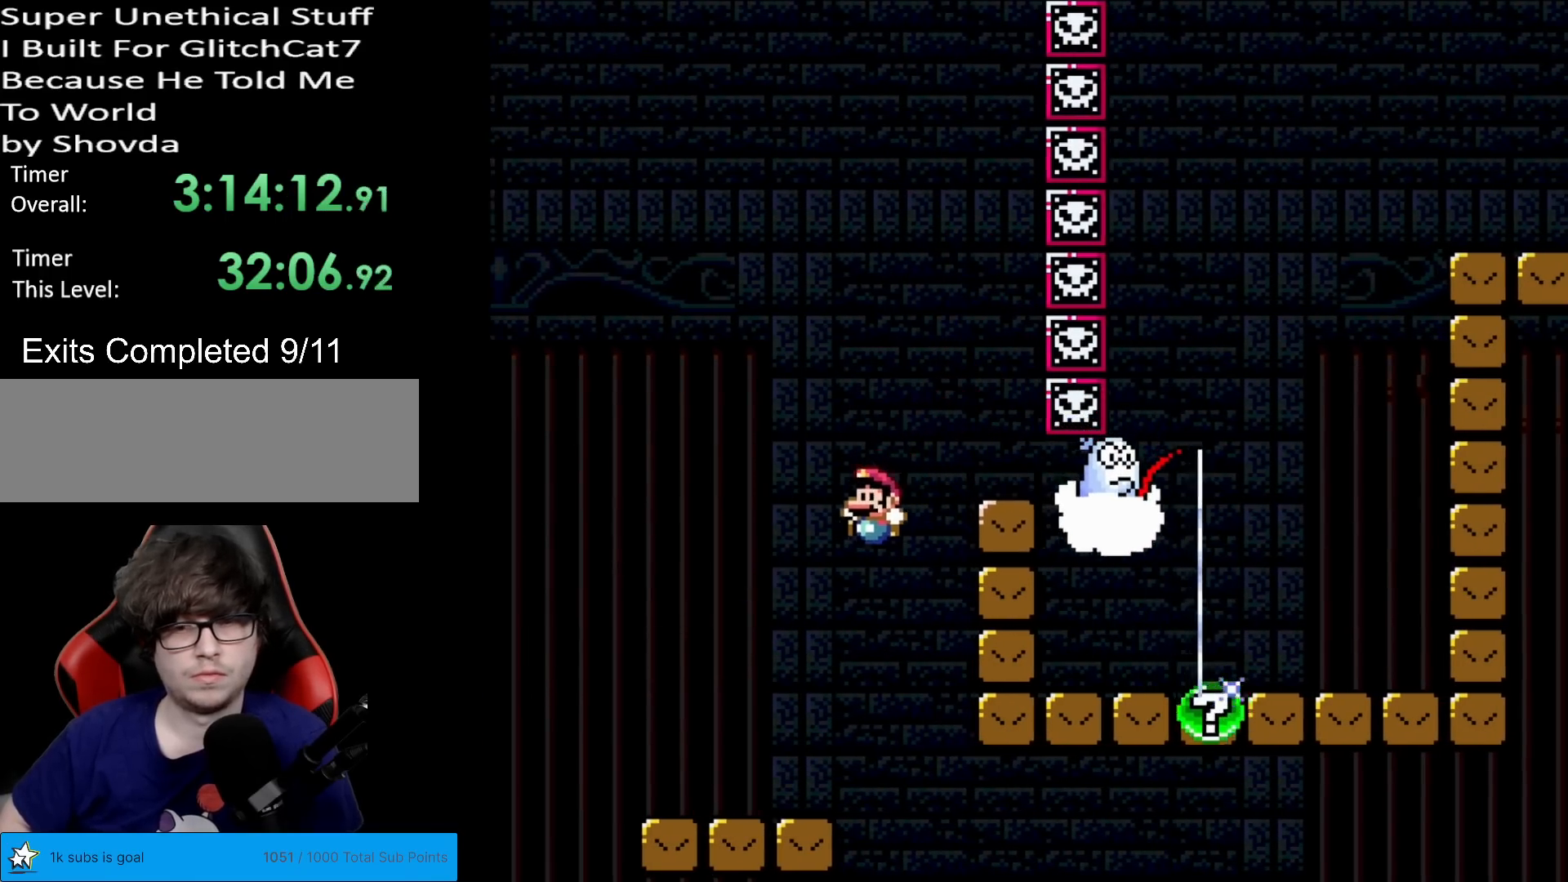
{"buttons": ["A", "X", "DPAD_RIGHT"], "events": [[317, "DPAD_LEFT", "up"], [350, "A", "down"], [367, "DPAD_RIGHT", "down"]]}
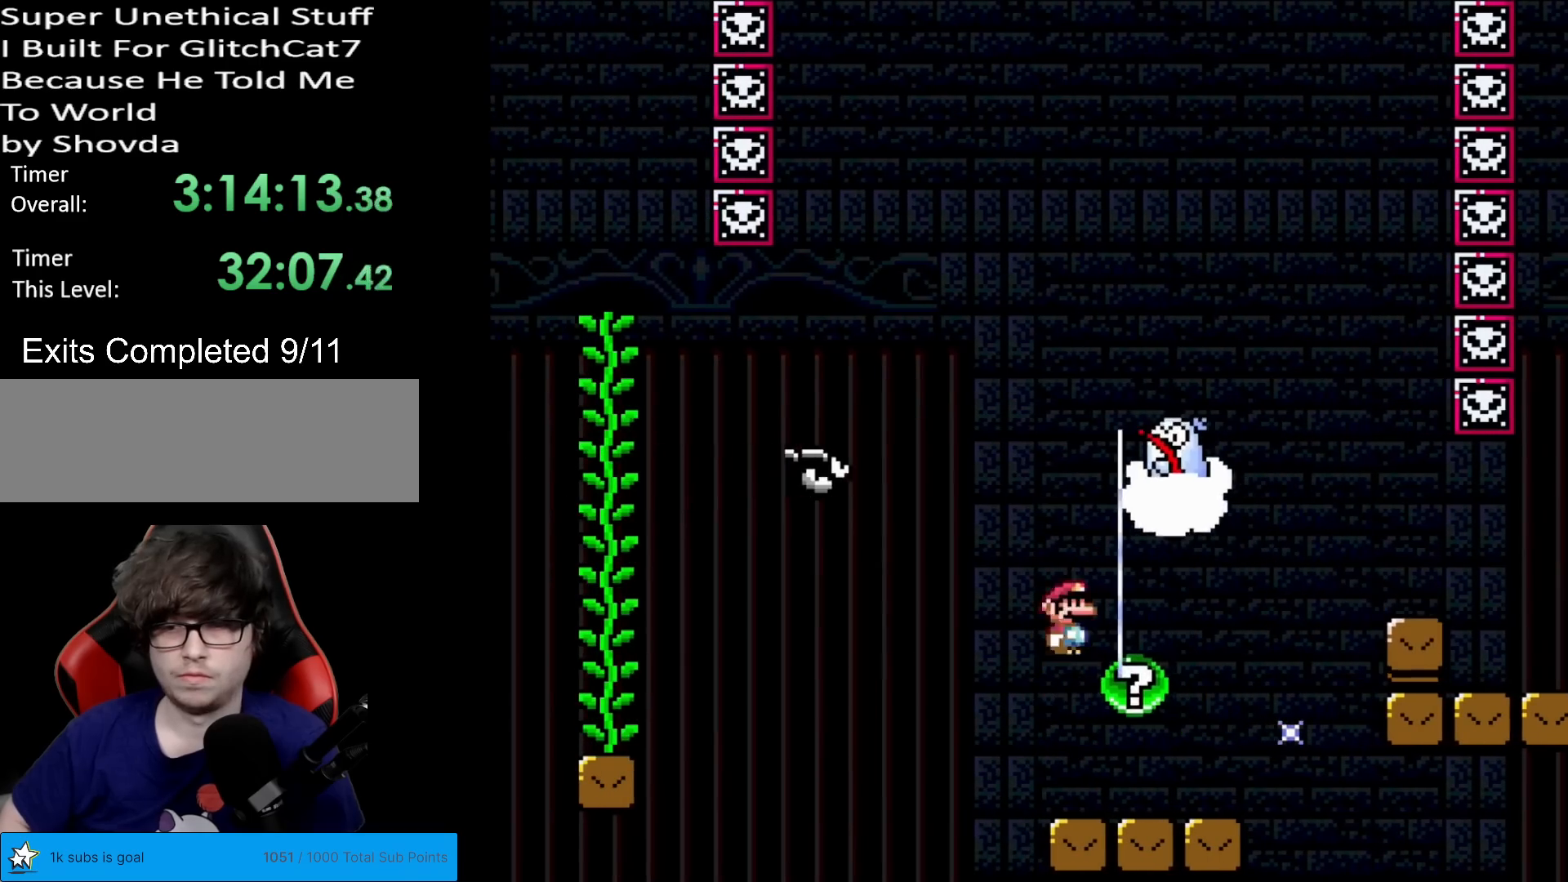
{"buttons": ["X", "DPAD_RIGHT"], "events": [[166, "DPAD_RIGHT", "up"], [267, "A", "up"], [267, "DPAD_LEFT", "down"], [350, "DPAD_DOWN", "down"], [350, "DPAD_LEFT", "up"], [367, "DPAD_DOWN", "up"], [367, "DPAD_RIGHT", "down"], [367, "X", "up"], [383, "Y", "down"], [467, "X", "down"], [483, "Y", "up"]]}
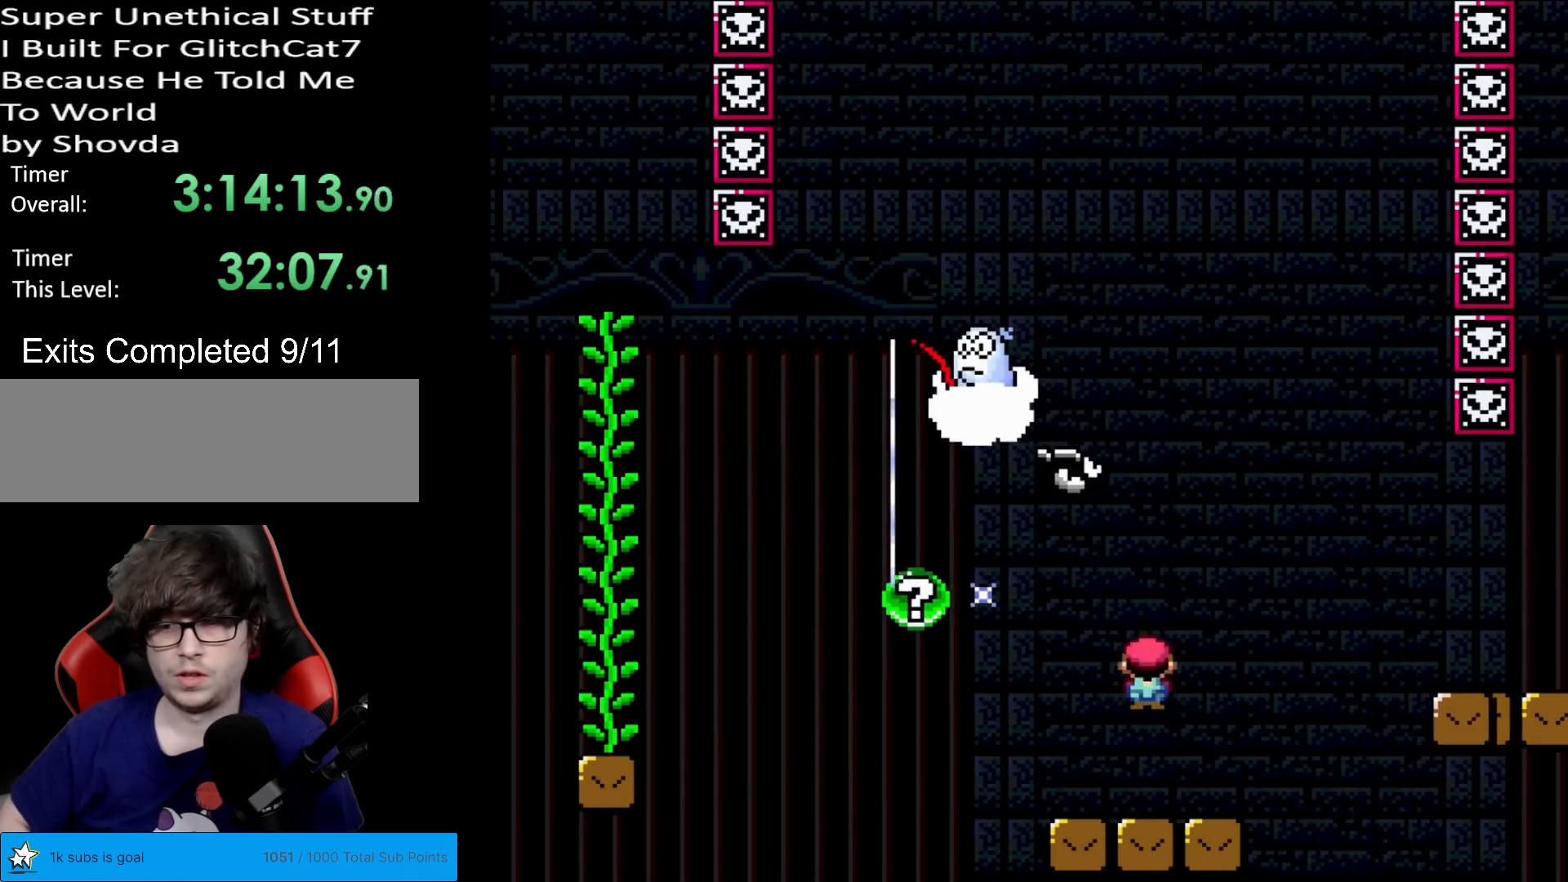
{"buttons": ["A", "X", "DPAD_RIGHT"], "events": [[284, "A", "down"]]}
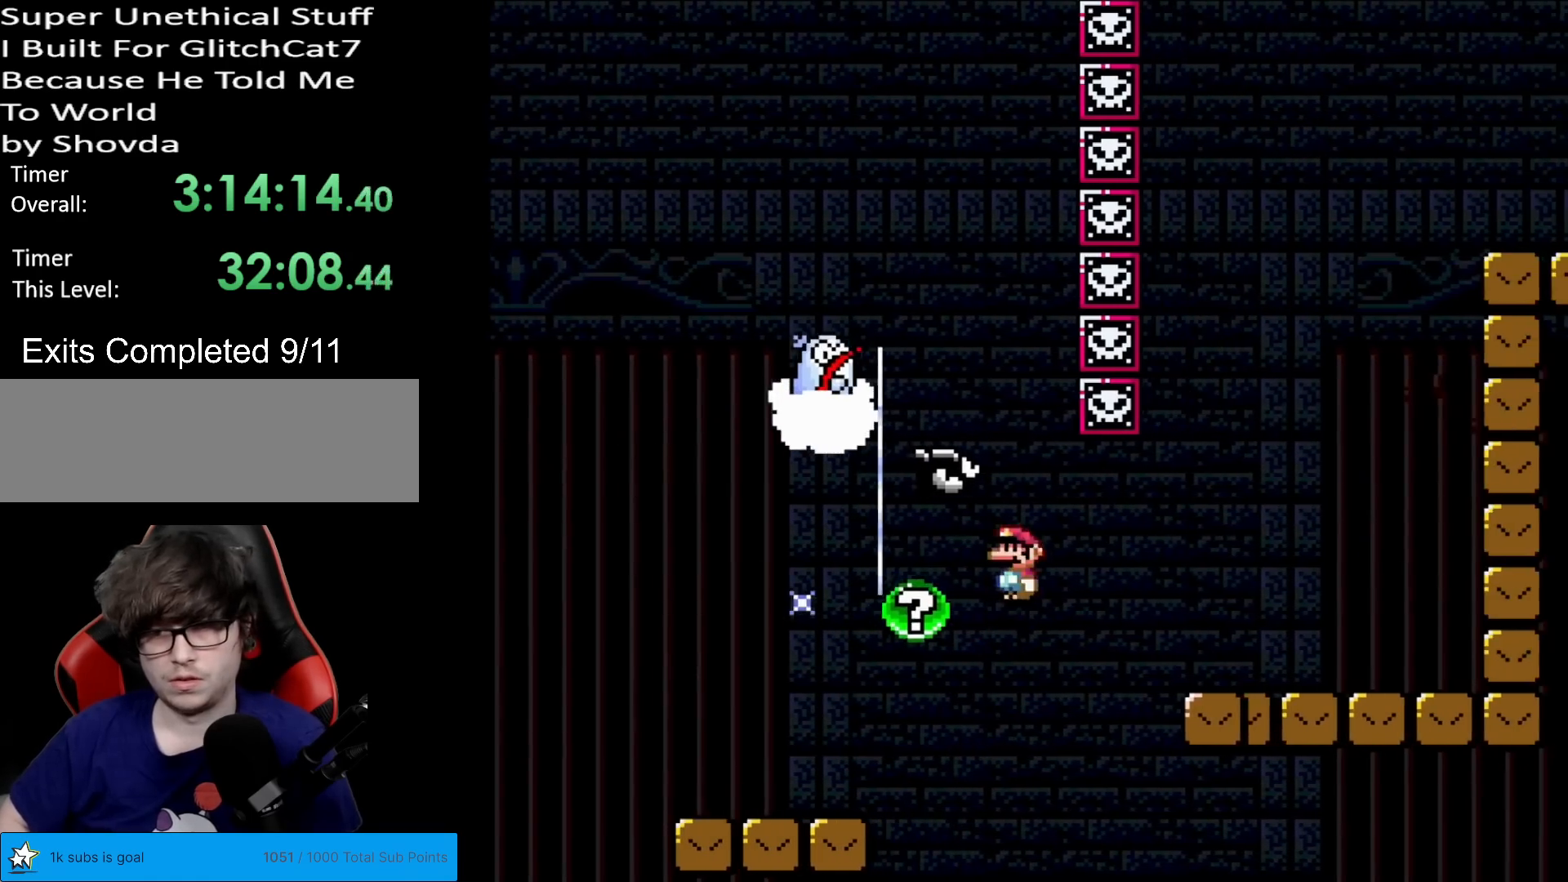
{"buttons": ["A", "X", "DPAD_RIGHT"], "events": []}
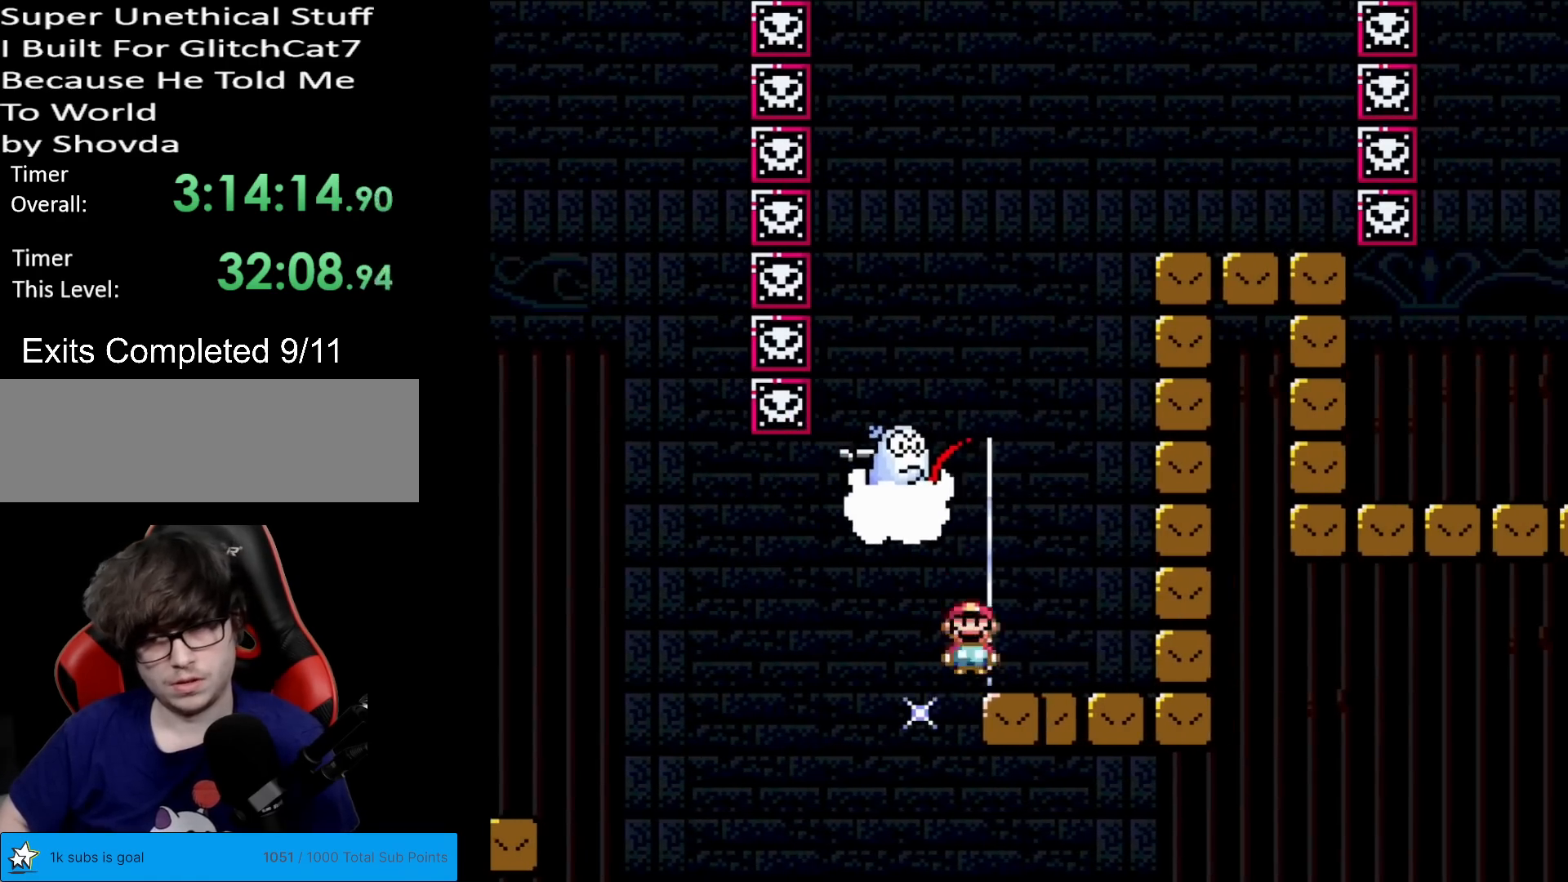
{"buttons": [], "events": [[234, "A", "up"], [250, "DPAD_RIGHT", "up"], [451, "X", "up"]]}
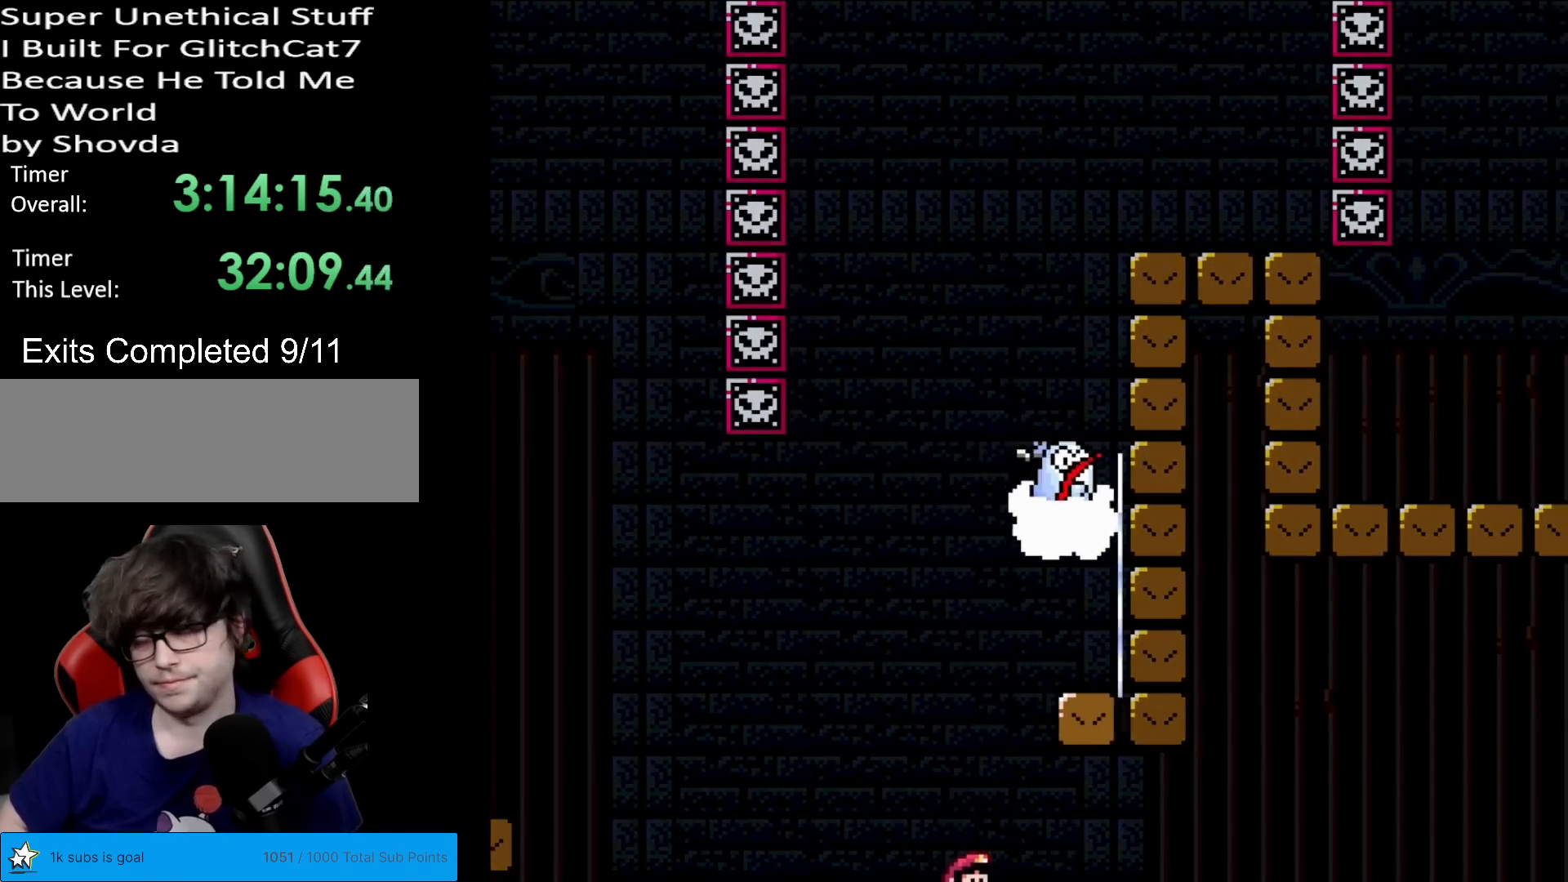
{"buttons": [], "events": []}
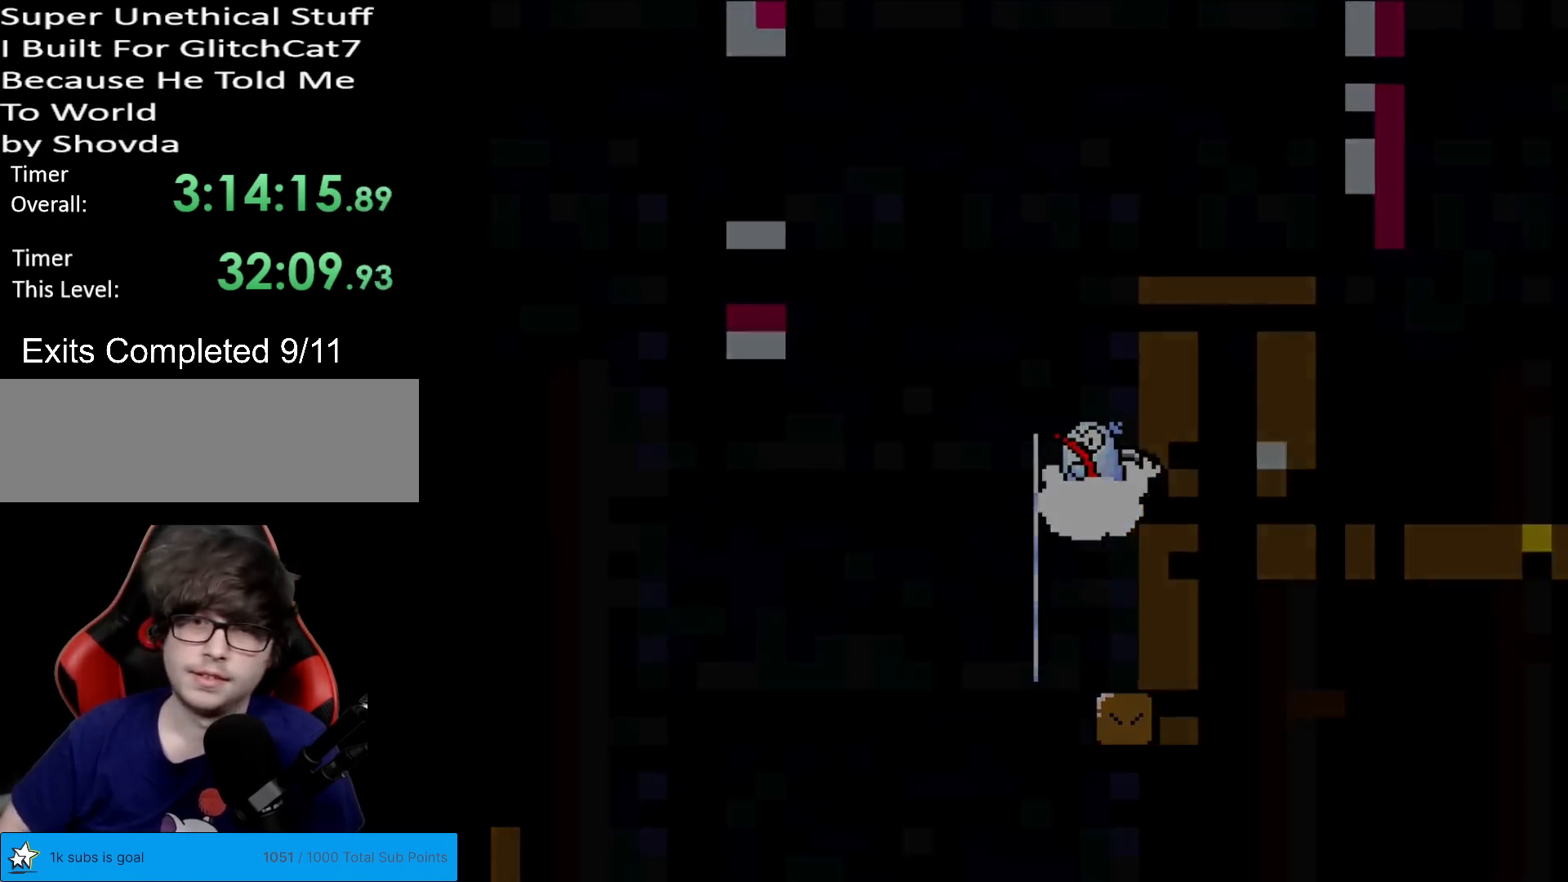
{"buttons": [], "events": []}
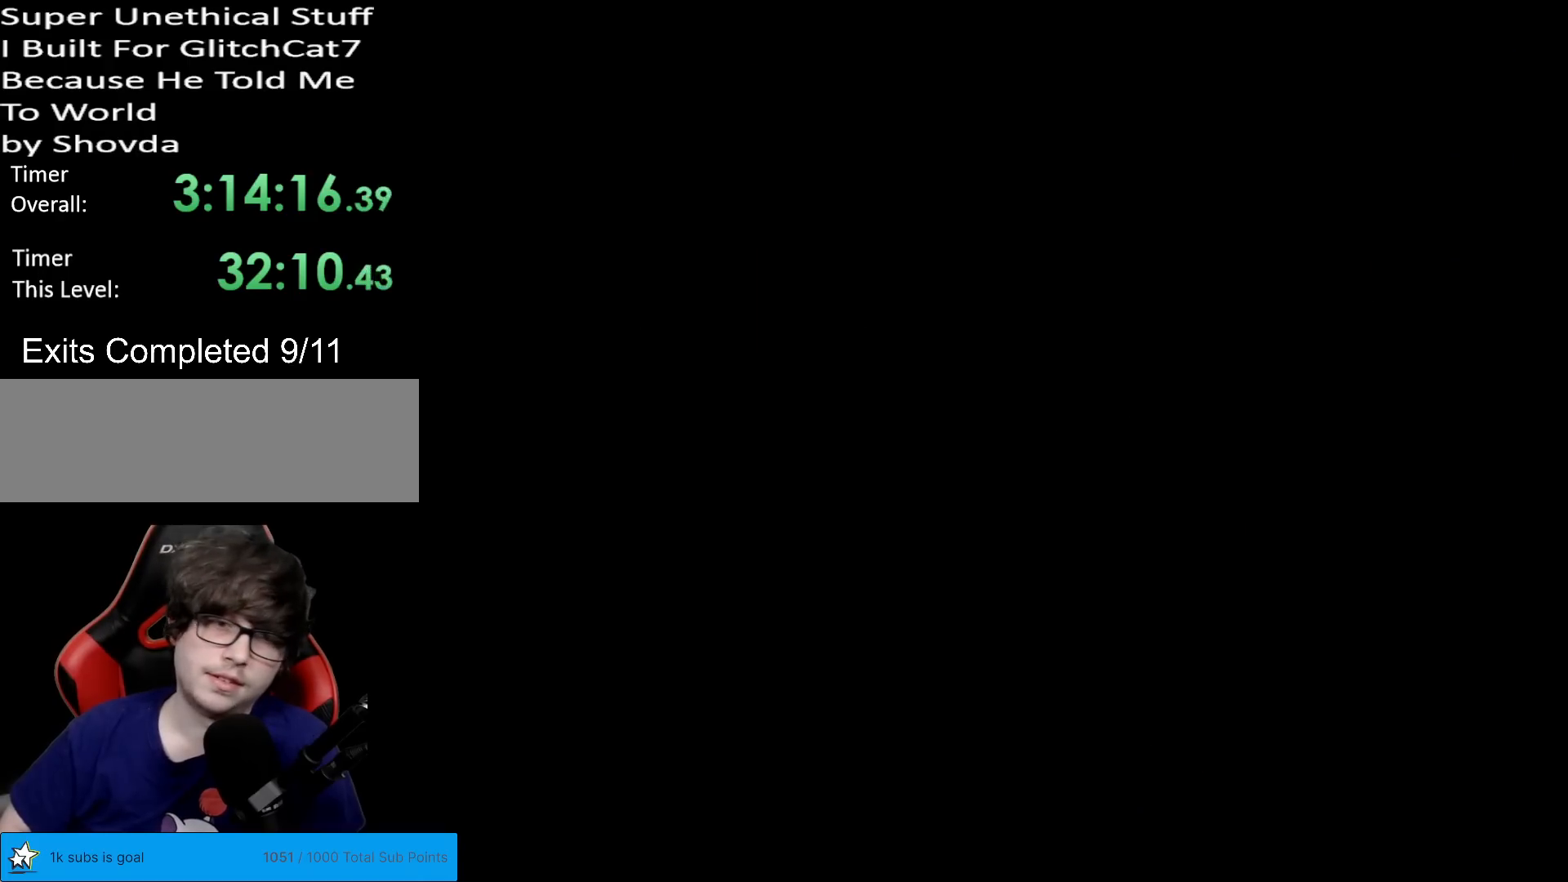
{"buttons": [], "events": []}
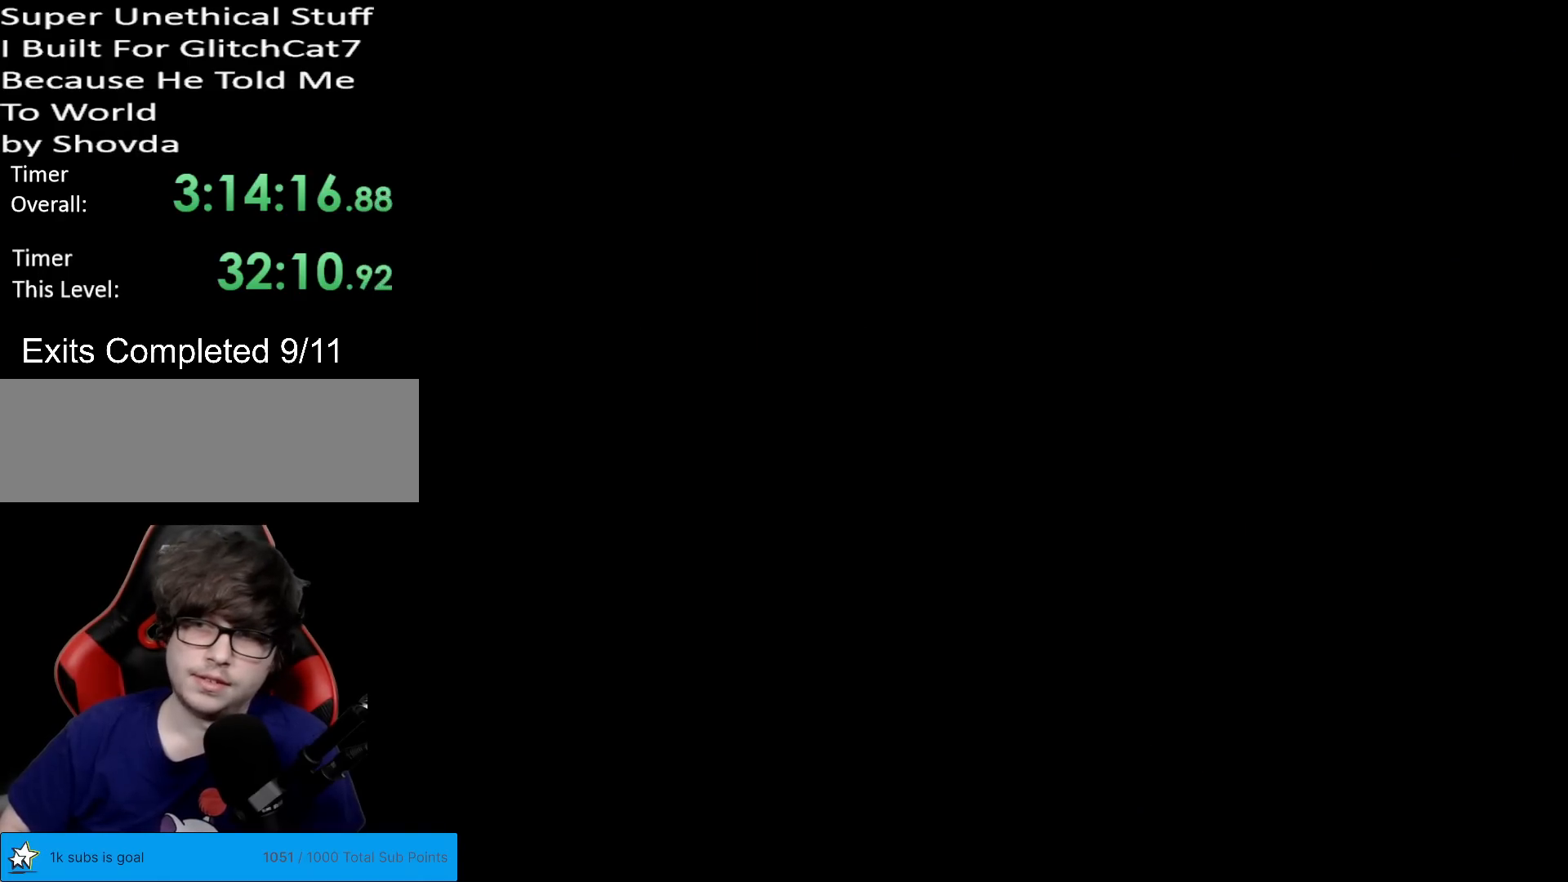
{"buttons": [], "events": []}
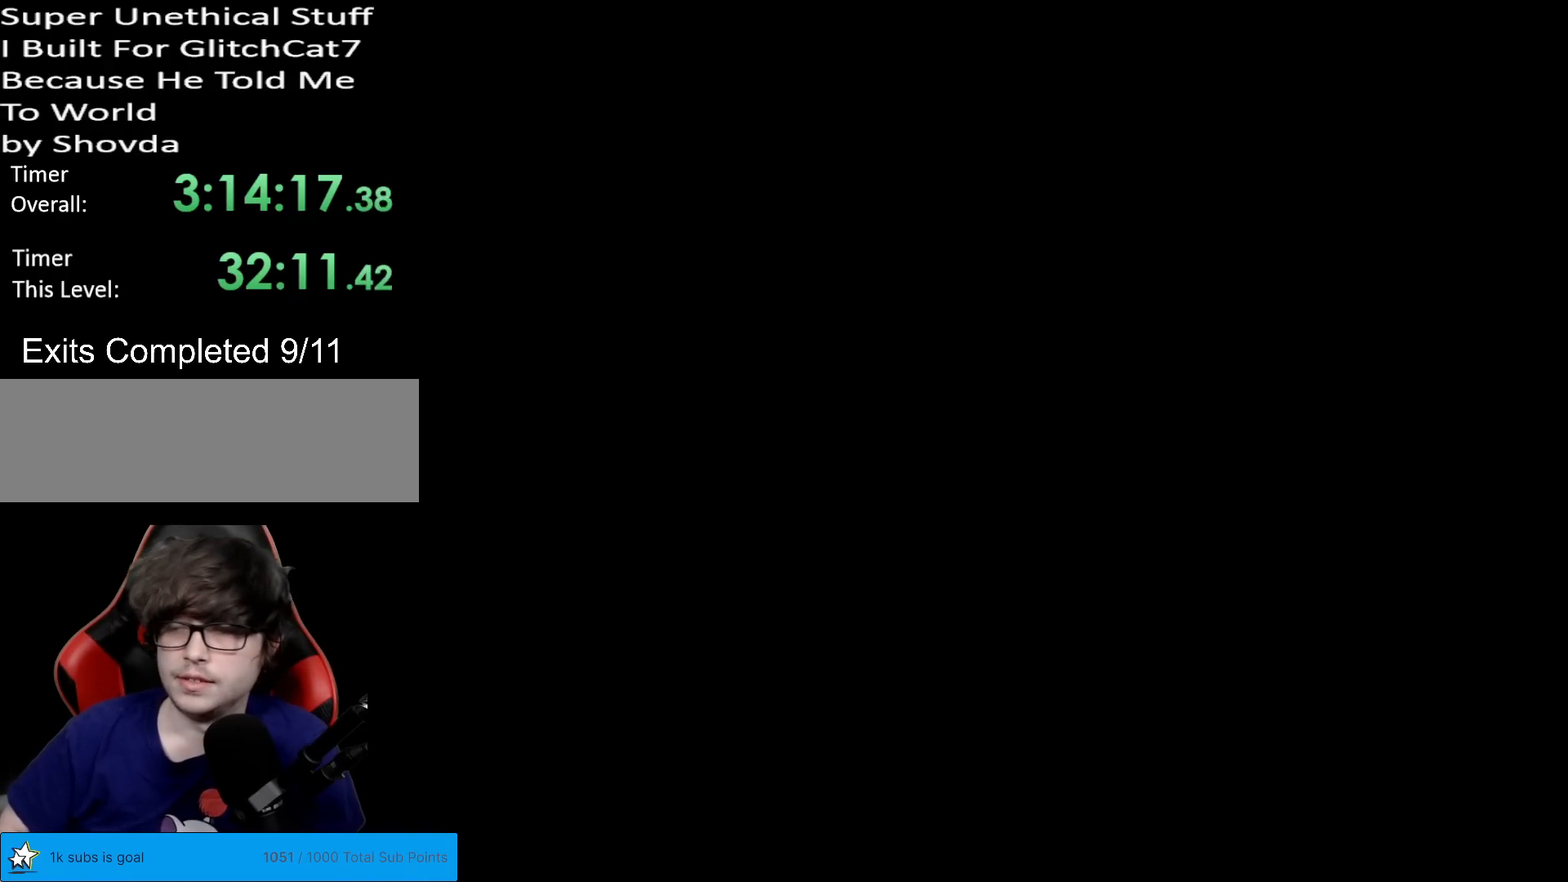
{"buttons": [], "events": []}
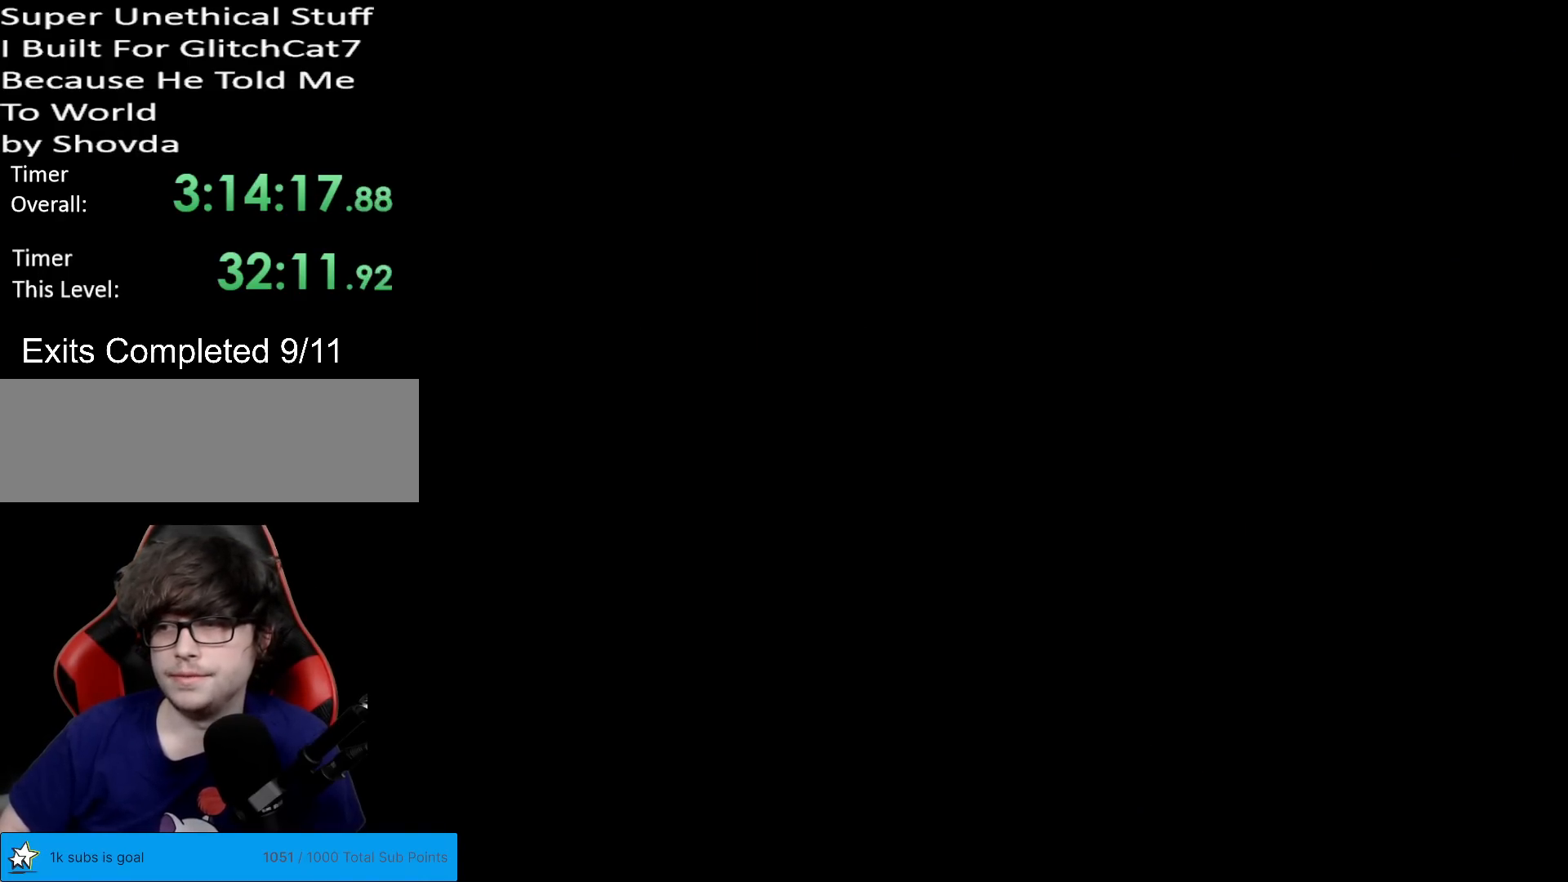
{"buttons": [], "events": []}
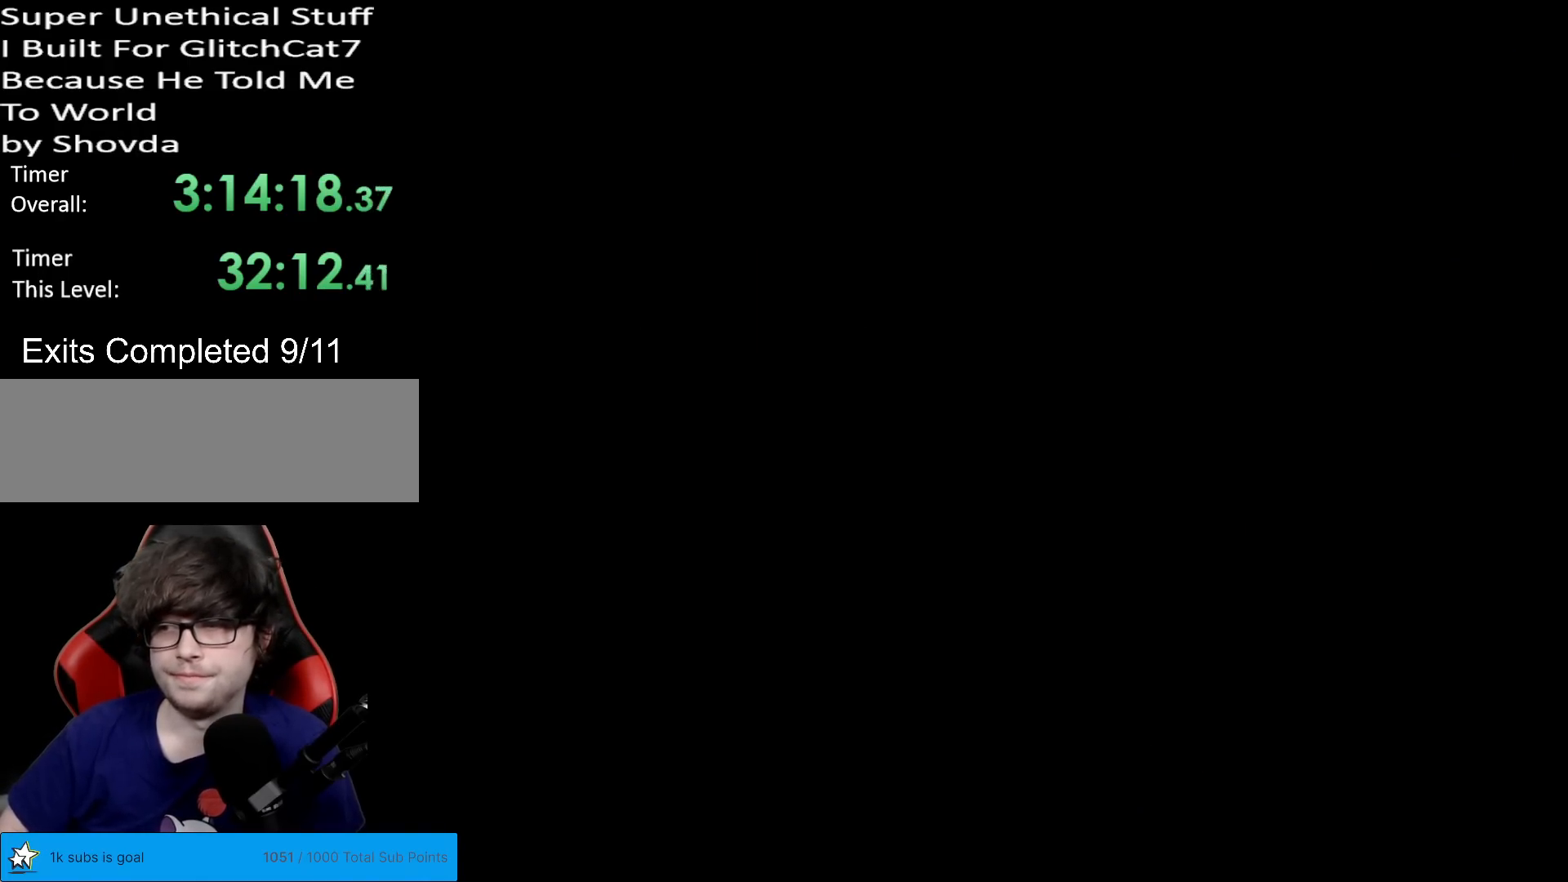
{"buttons": [], "events": []}